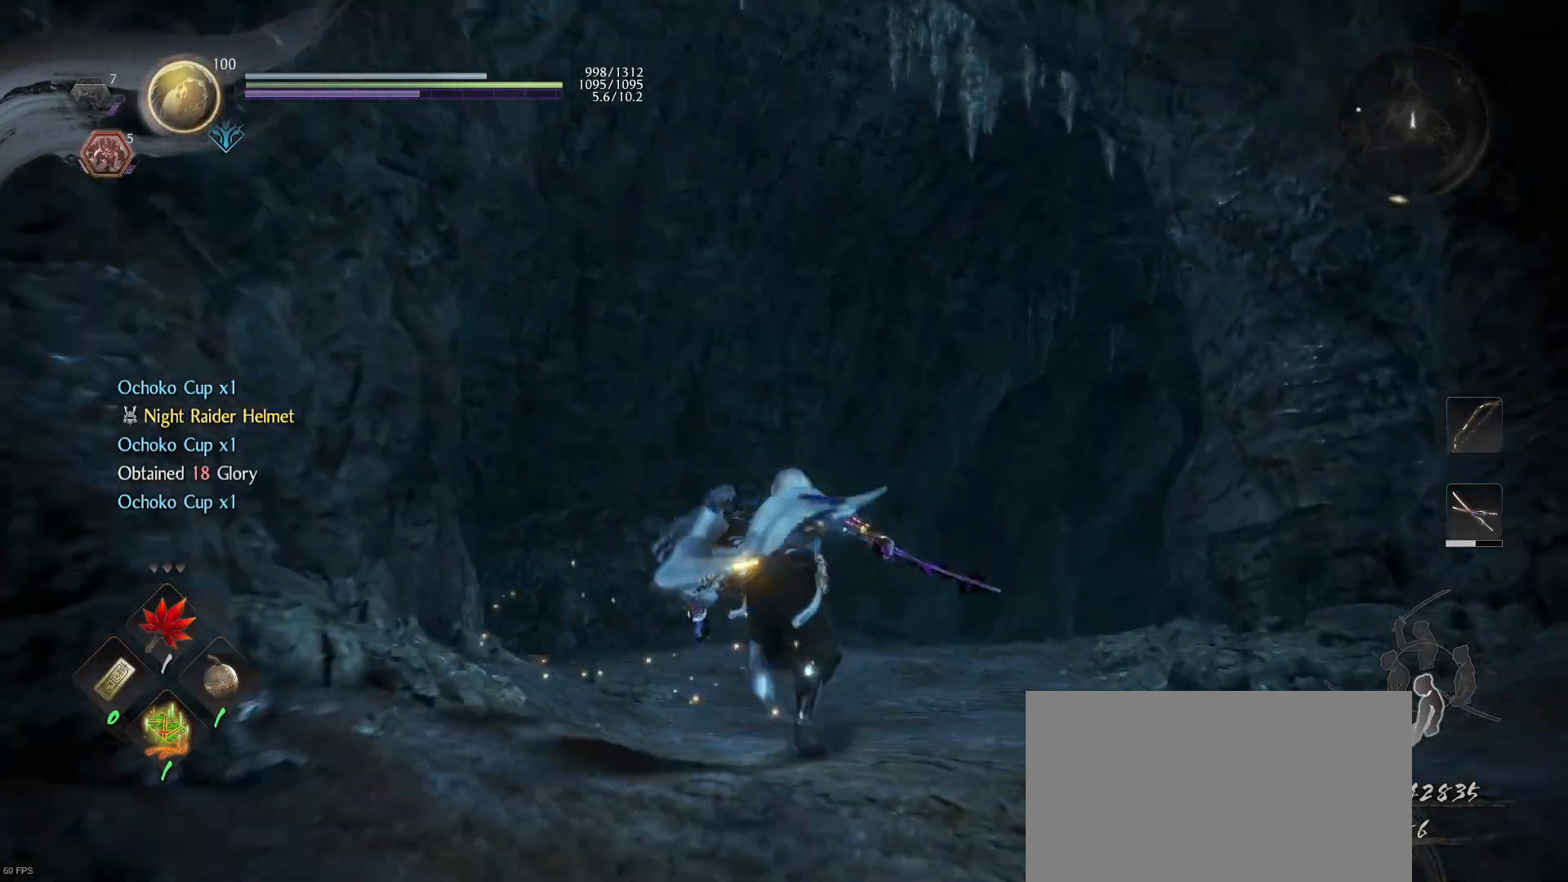
Gameplay with a controller (PlayStation layout); each line is a JSON object with the inputs held at the frame after it. "events" lists button and stick changes between this image and that frame as [ms after this image, input, new state], when the widget could be followed in between.
{"buttons": [], "left_stick": "up-right", "right_stick": "center", "events": [[100, "right_stick", "left"], [133, "left_stick", "up-right"], [333, "right_stick", "down"], [467, "right_stick", "center"]]}
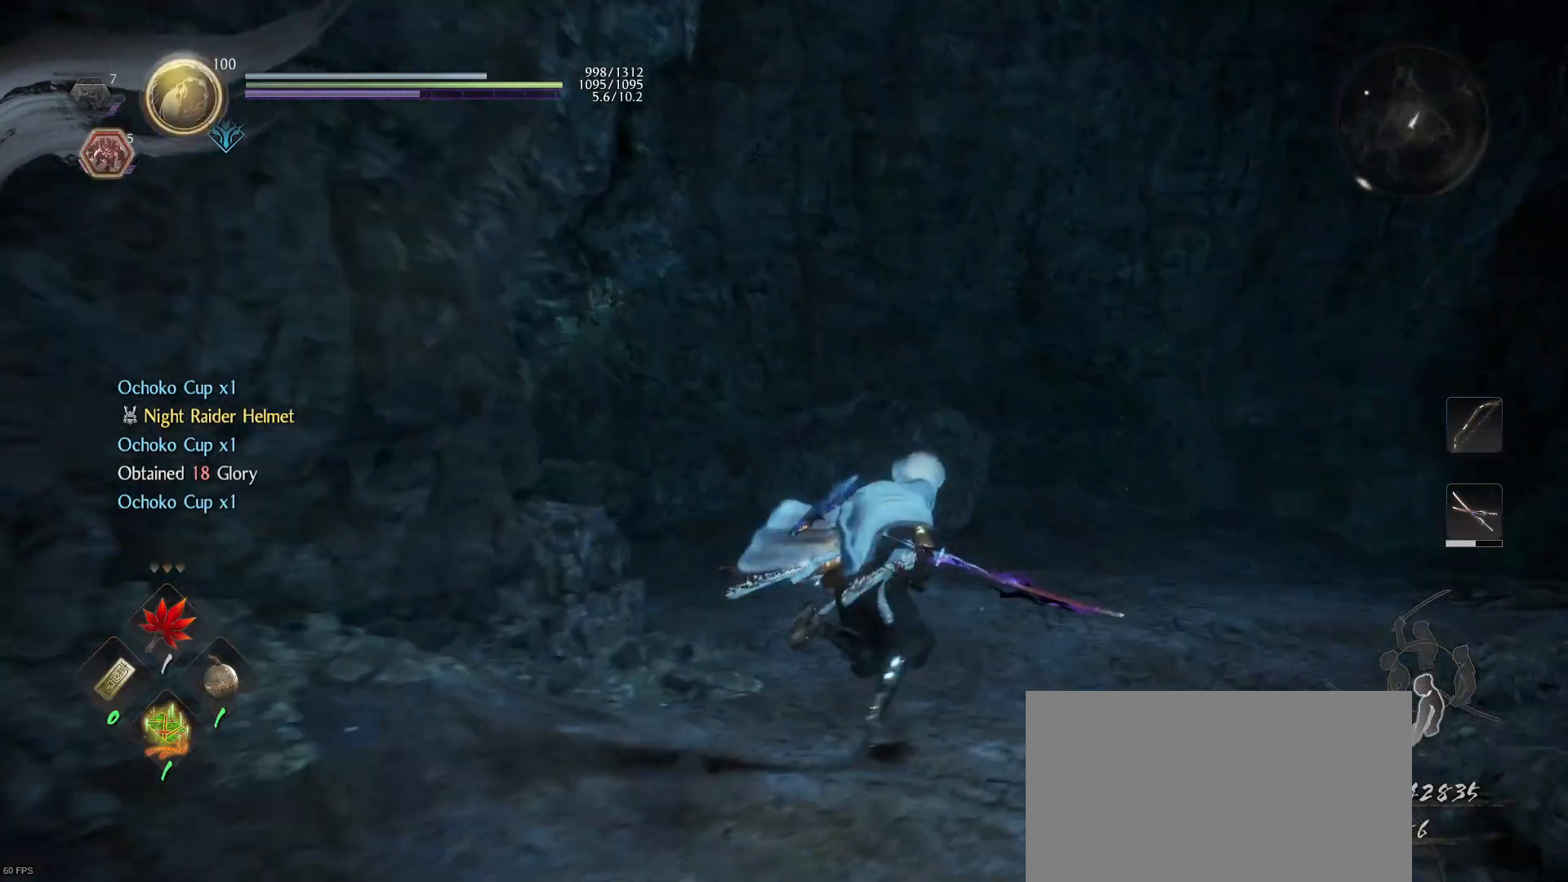
{"buttons": [], "left_stick": "up-right", "right_stick": "down-left", "events": [[67, "right_stick", "left"], [200, "right_stick", "center"], [400, "right_stick", "down-left"]]}
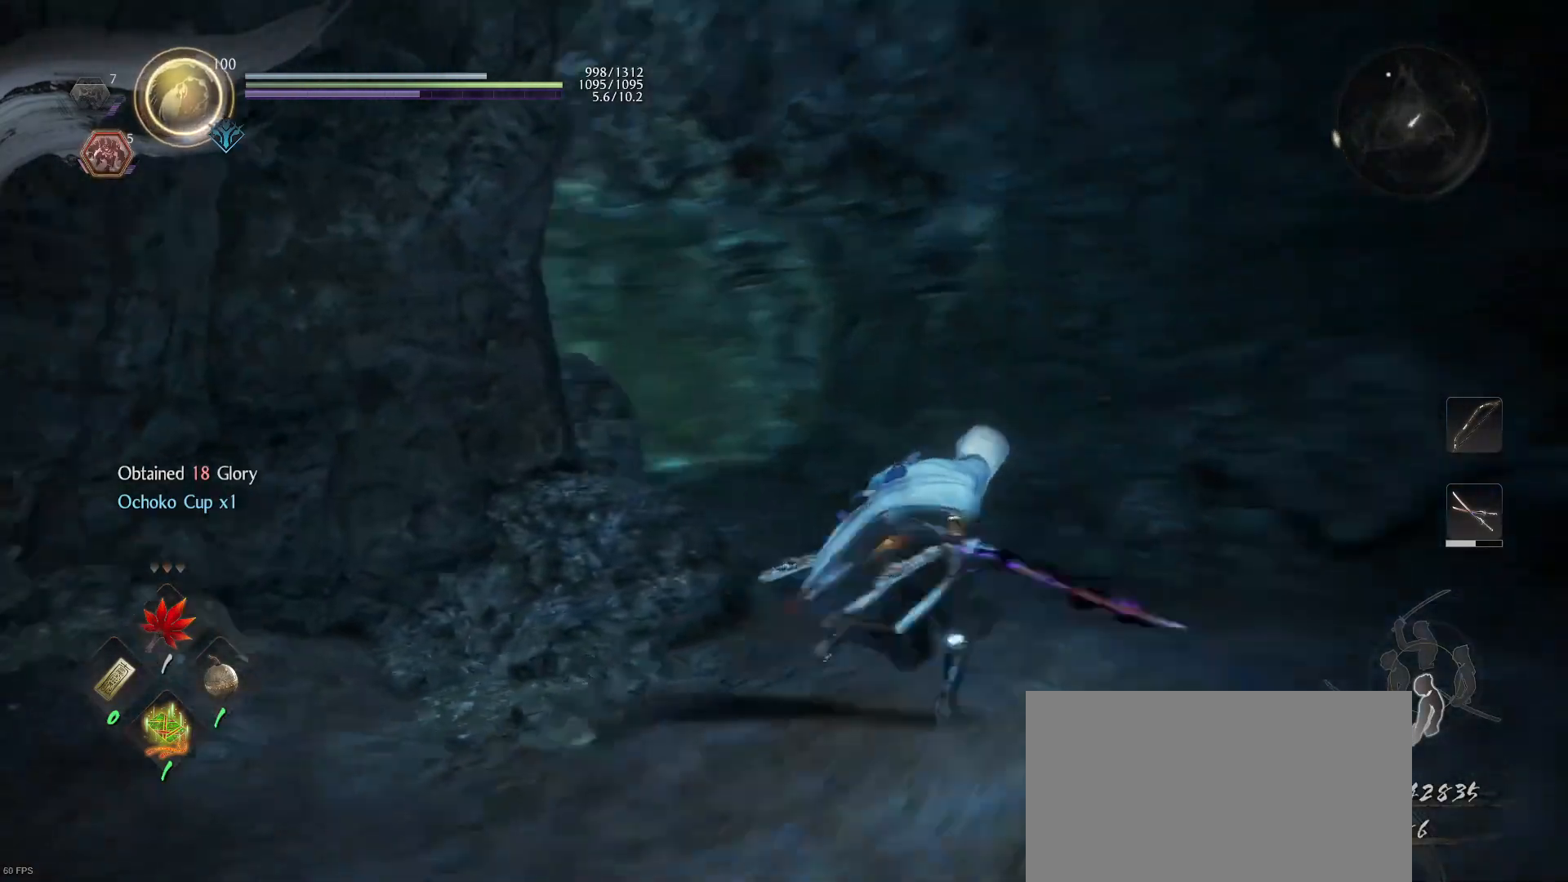
{"buttons": [], "left_stick": "up-right", "right_stick": "center", "events": [[100, "right_stick", "center"], [267, "right_stick", "left"], [467, "right_stick", "center"]]}
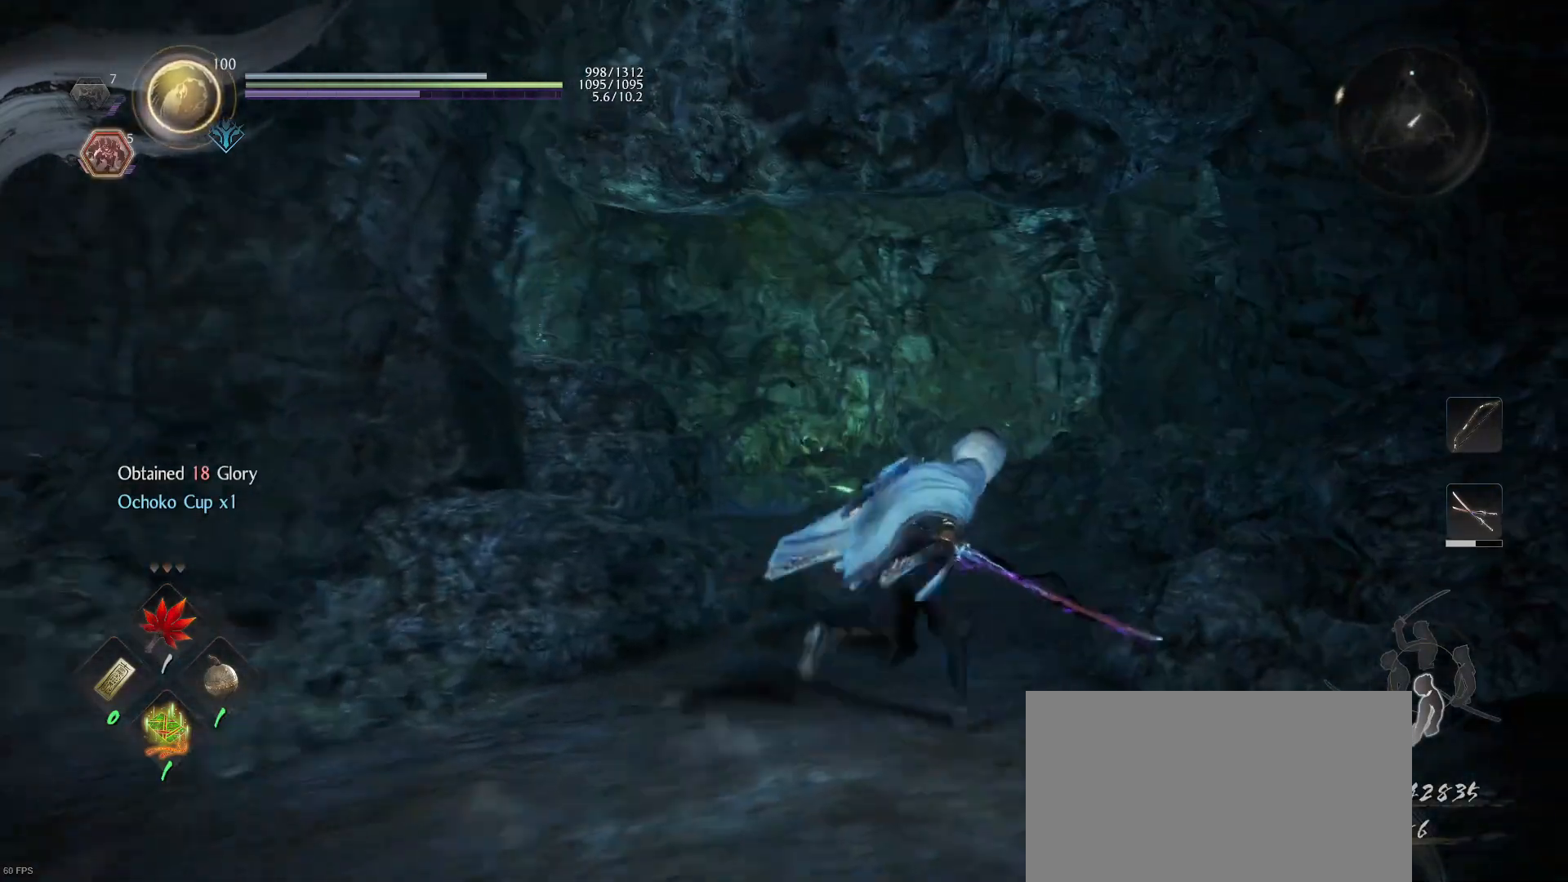
{"buttons": ["L1"], "left_stick": "center", "right_stick": "down", "events": [[200, "right_stick", "down-left"], [333, "L1", "down"], [400, "left_stick", "center"], [433, "right_stick", "down"]]}
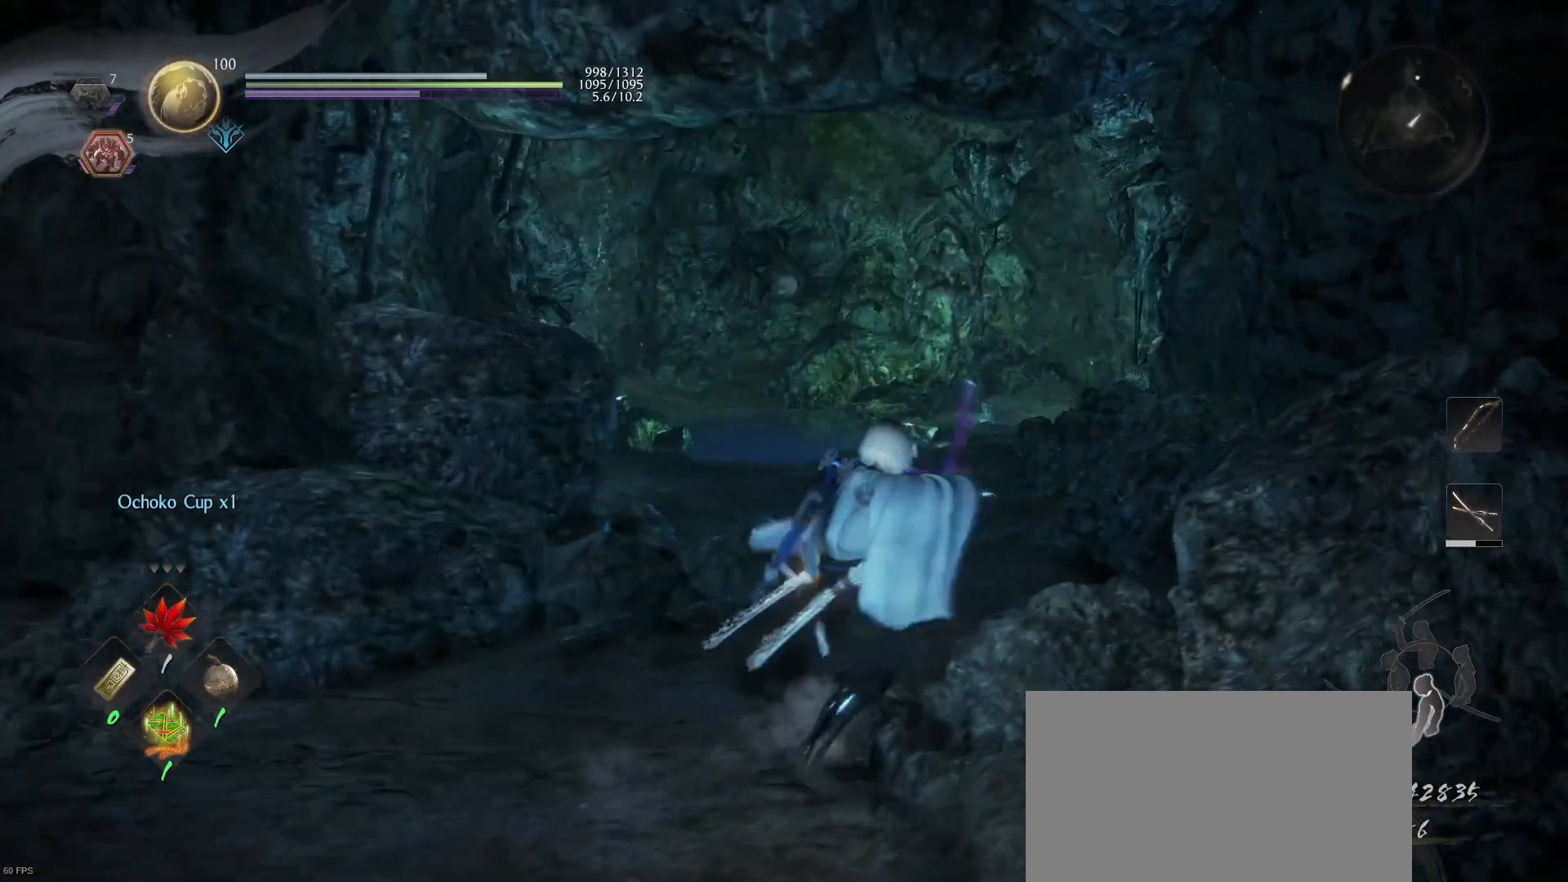
{"buttons": ["L1"], "left_stick": "center", "right_stick": "up-left", "events": [[33, "right_stick", "center"], [300, "right_stick", "up-left"]]}
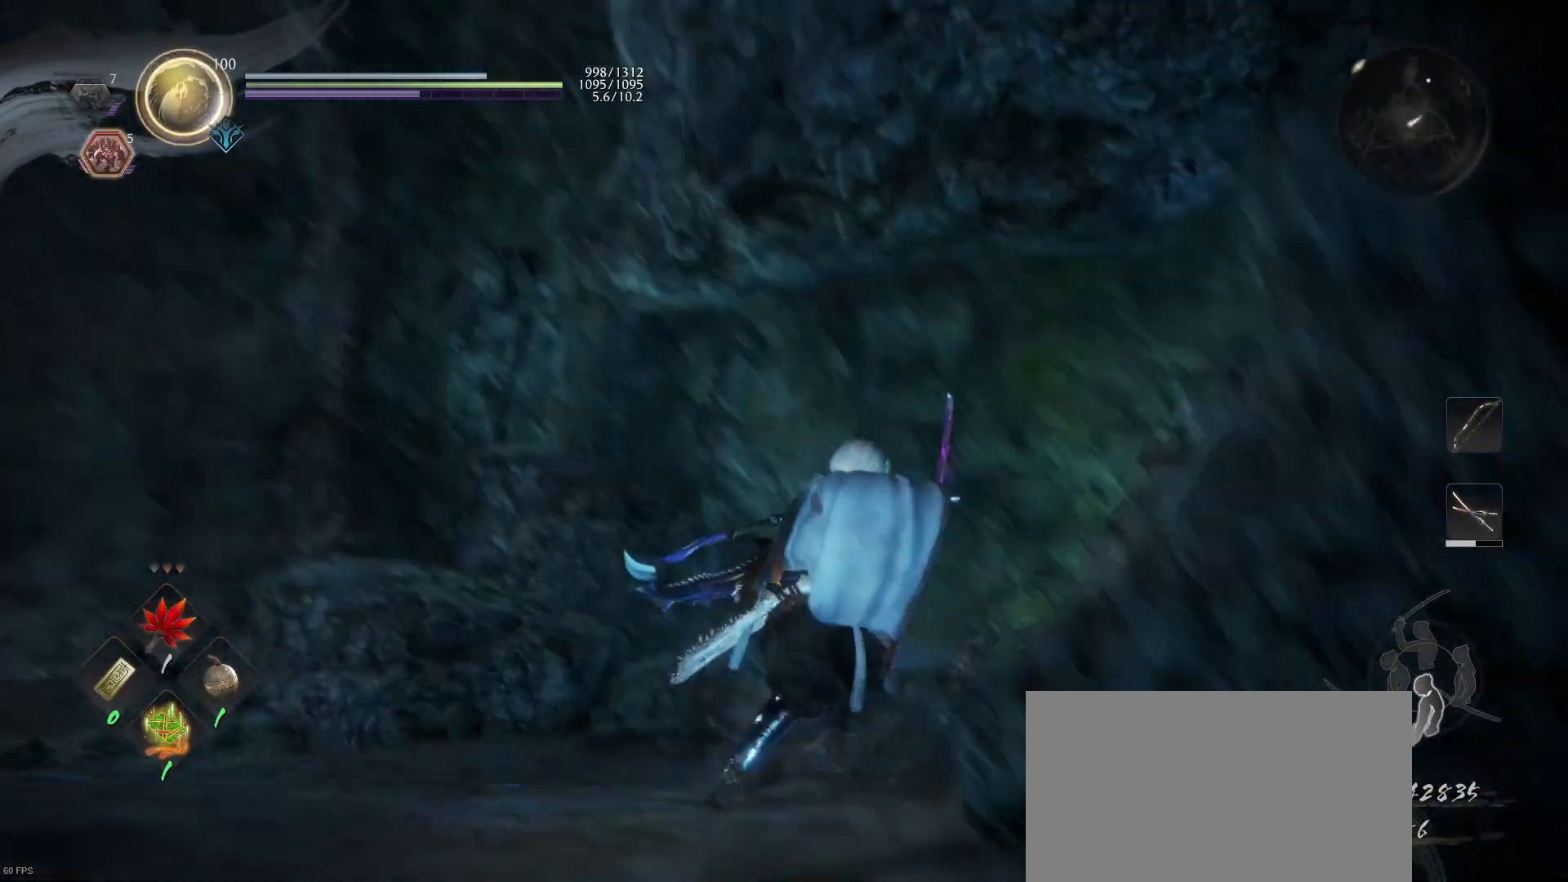
{"buttons": [], "left_stick": "up-right", "right_stick": "down-right", "events": [[200, "right_stick", "center"], [400, "left_stick", "up-right"], [467, "L1", "up"], [467, "right_stick", "down-right"]]}
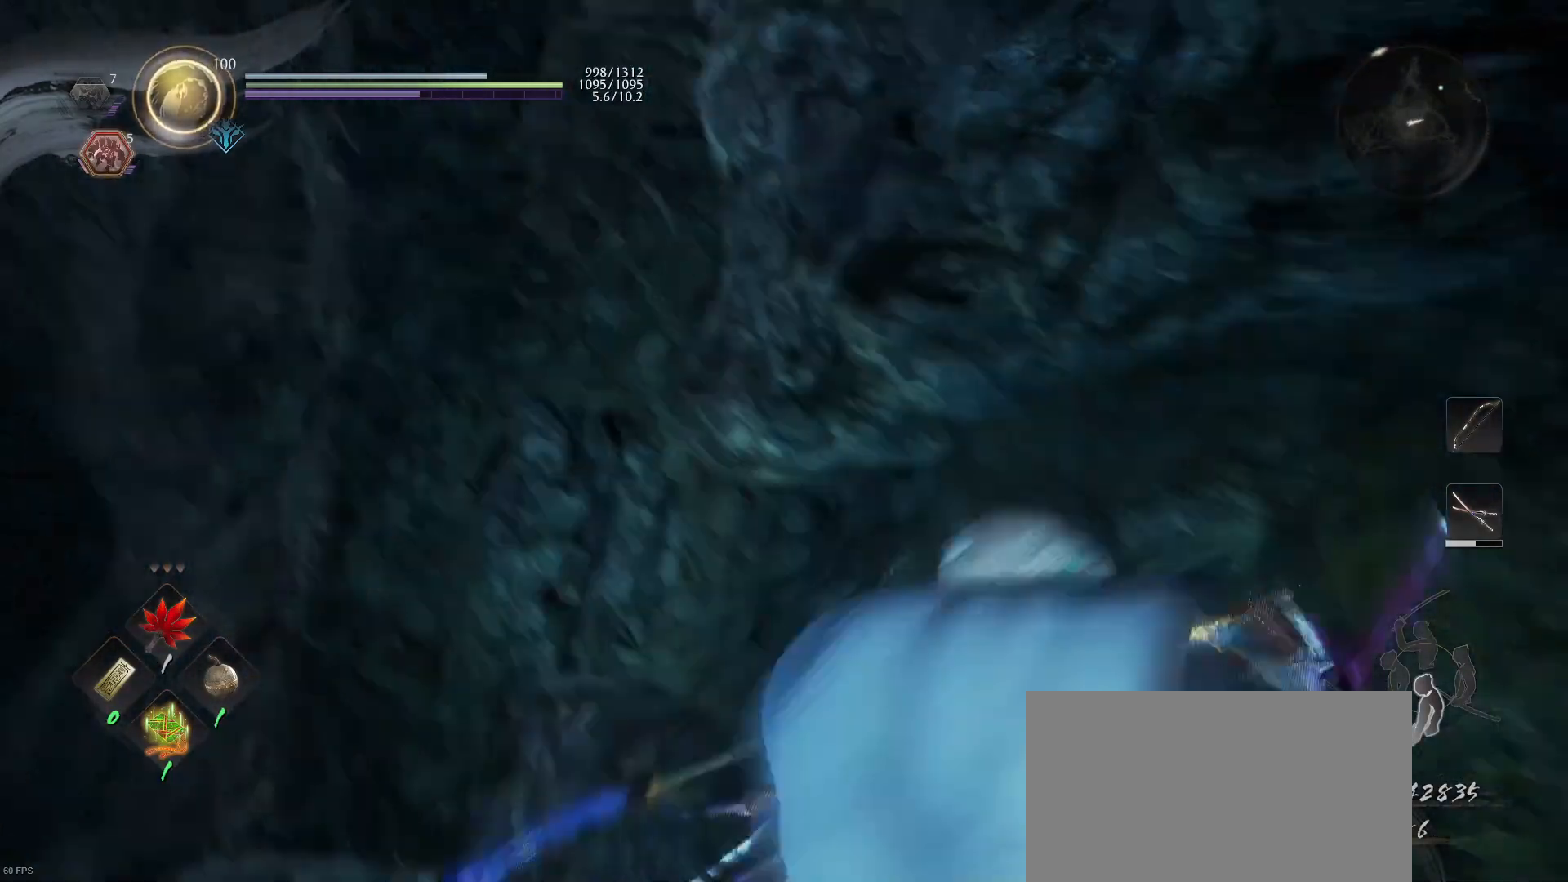
{"buttons": ["L1"], "left_stick": "up-right", "right_stick": "center", "events": [[133, "right_stick", "center"], [467, "L1", "down"]]}
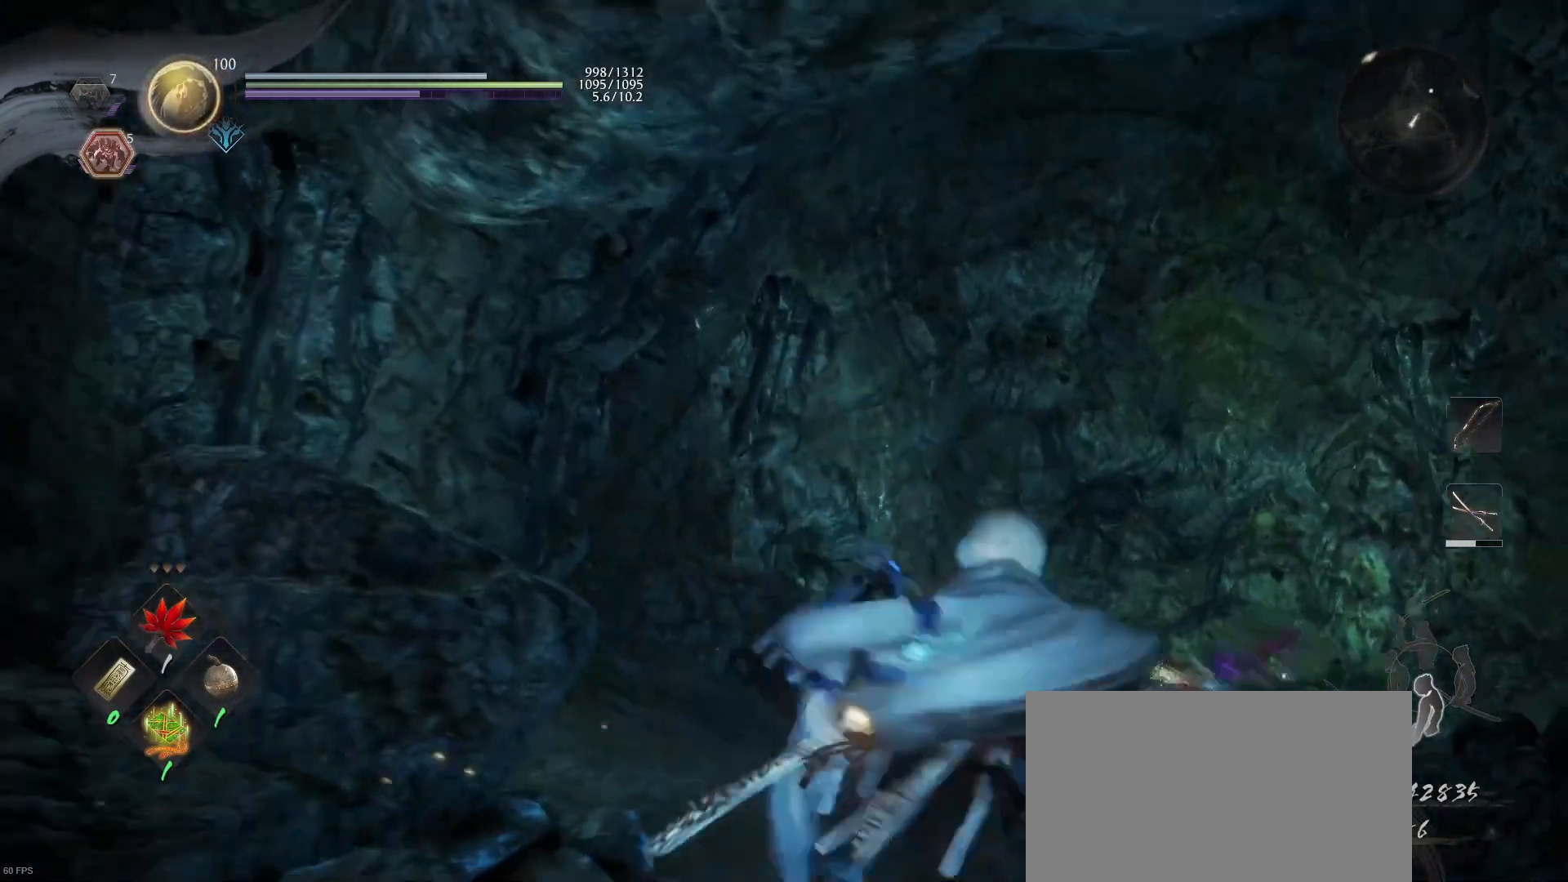
{"buttons": ["L1"], "left_stick": "up-right", "right_stick": "down", "events": [[33, "right_stick", "up"], [133, "right_stick", "up-left"], [233, "right_stick", "center"], [500, "right_stick", "down"]]}
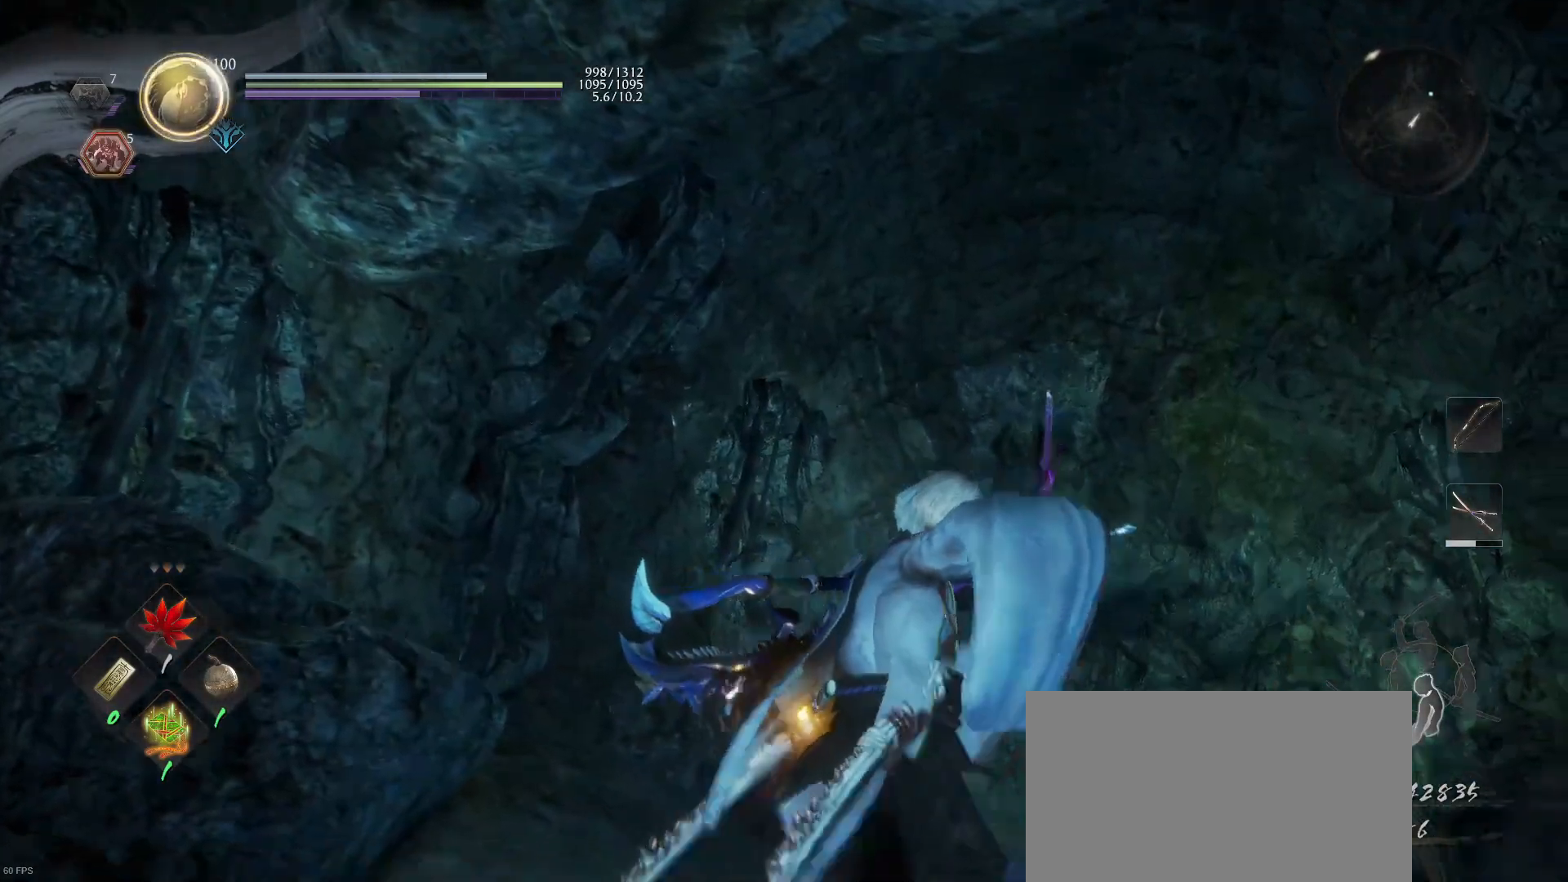
{"buttons": [], "left_stick": "up-right", "right_stick": "down-right", "events": [[133, "L1", "up"], [300, "right_stick", "center"], [467, "right_stick", "down-right"]]}
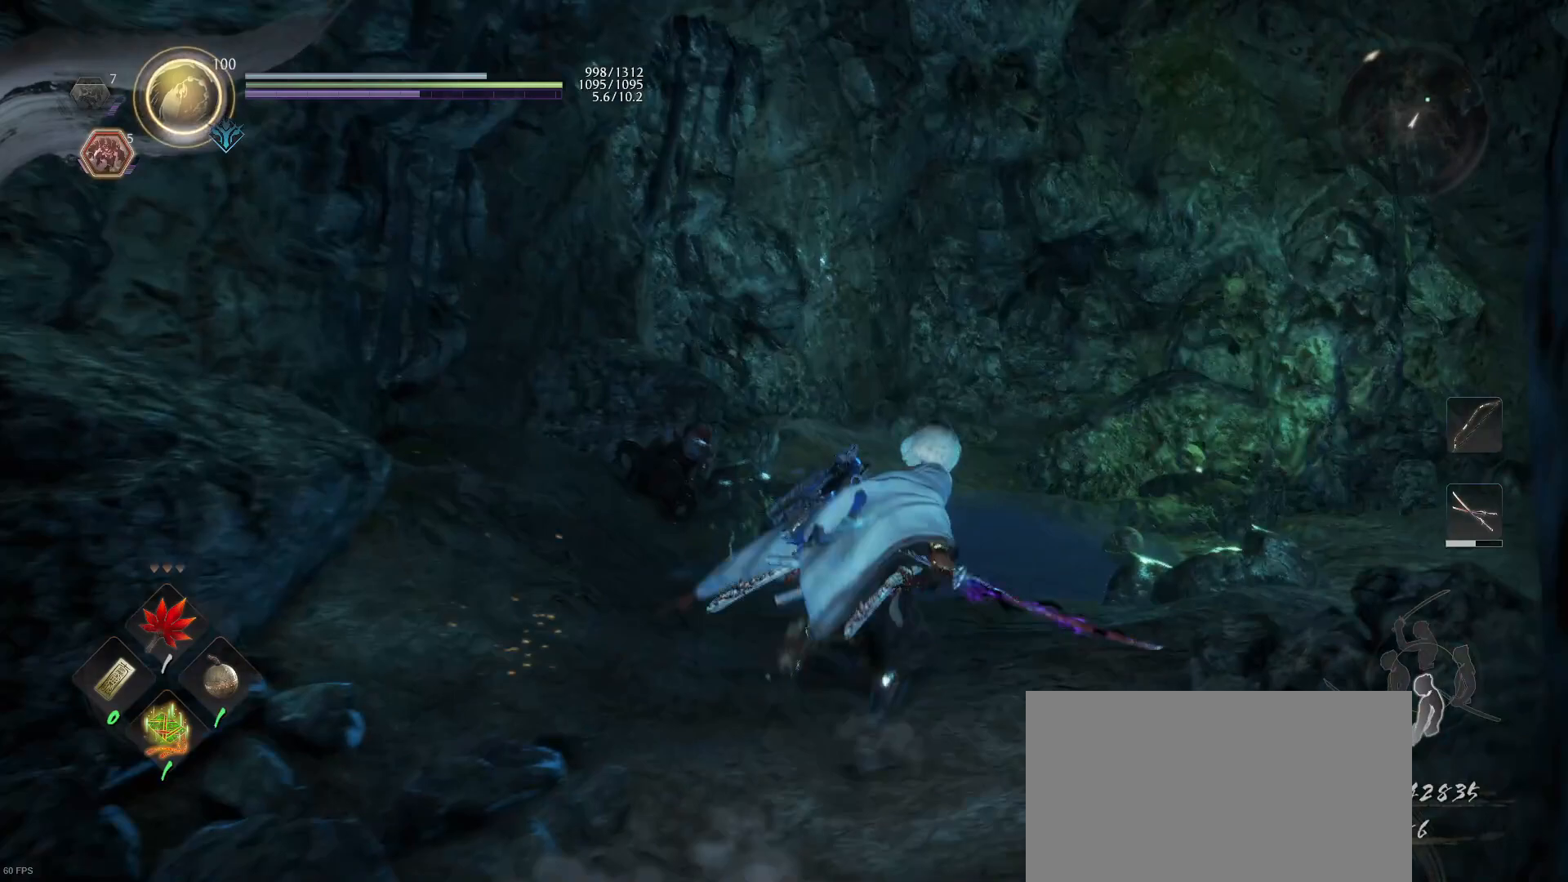
{"buttons": [], "left_stick": "up-right", "right_stick": "center", "events": [[200, "right_stick", "center"]]}
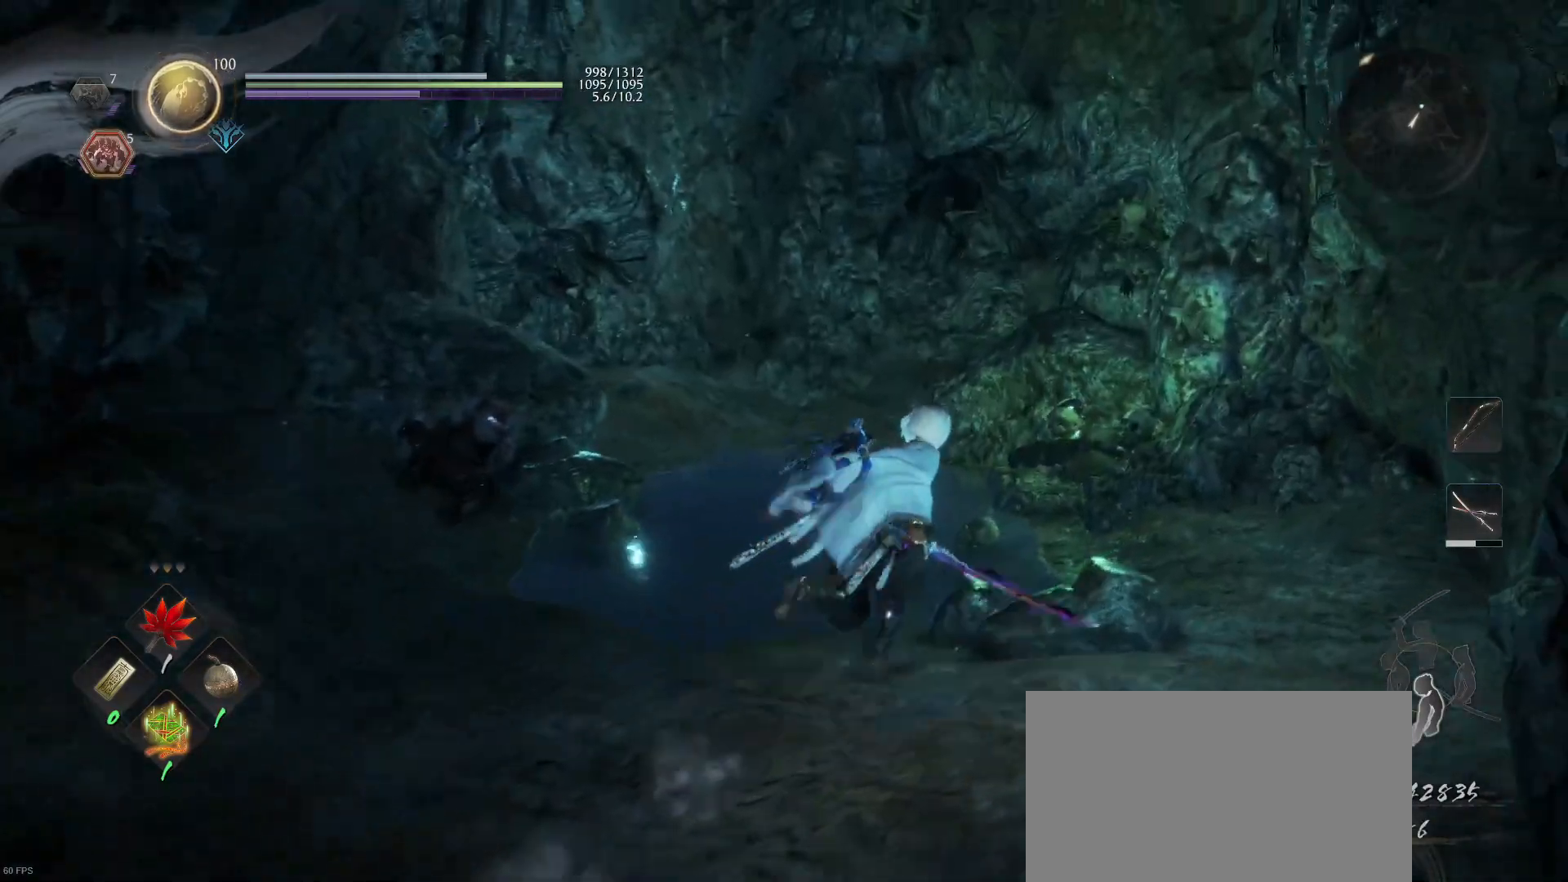
{"buttons": [], "left_stick": "up-right", "right_stick": "center", "events": [[100, "CROSS", "down"], [200, "CROSS", "up"]]}
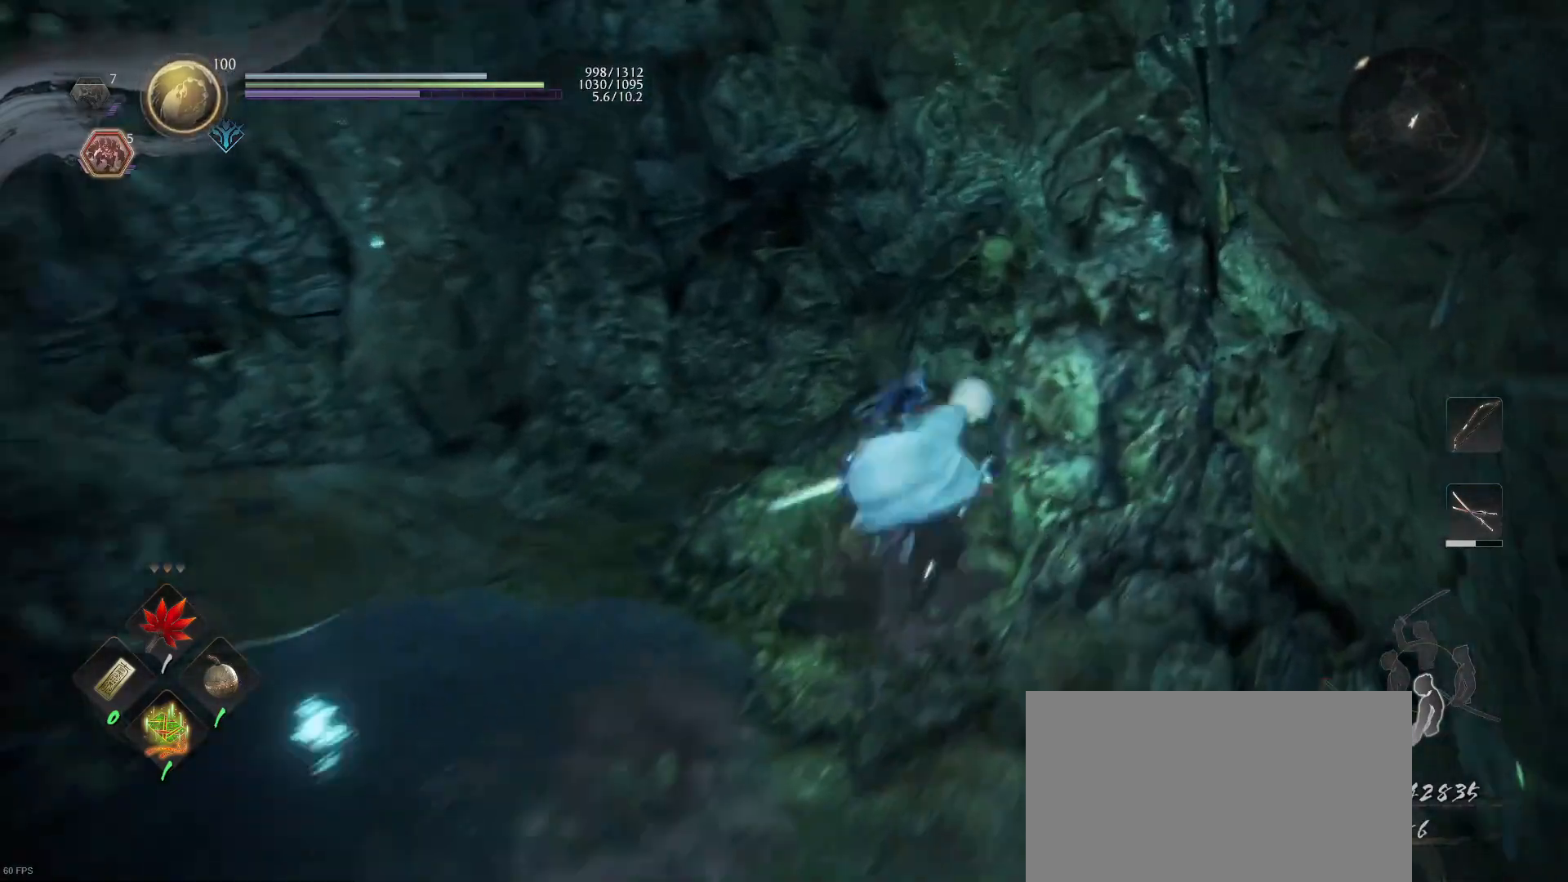
{"buttons": [], "left_stick": "up-left", "right_stick": "center", "events": [[300, "left_stick", "up-left"]]}
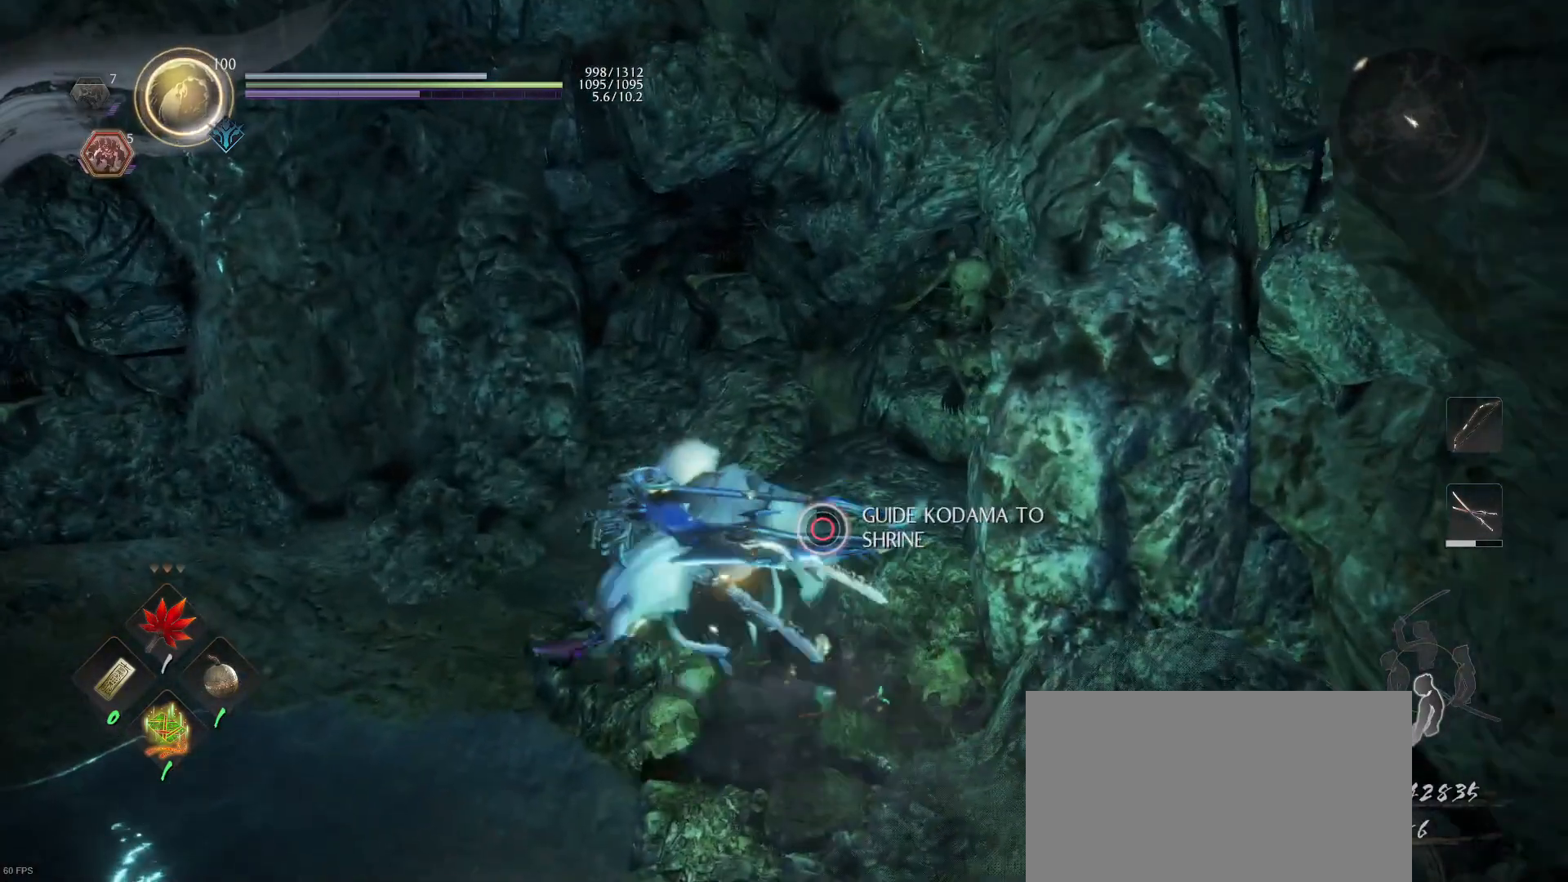
{"buttons": ["CIRCLE"], "left_stick": "center", "right_stick": "center", "events": [[67, "left_stick", "up"], [200, "left_stick", "up-right"], [300, "left_stick", "center"], [400, "CIRCLE", "down"]]}
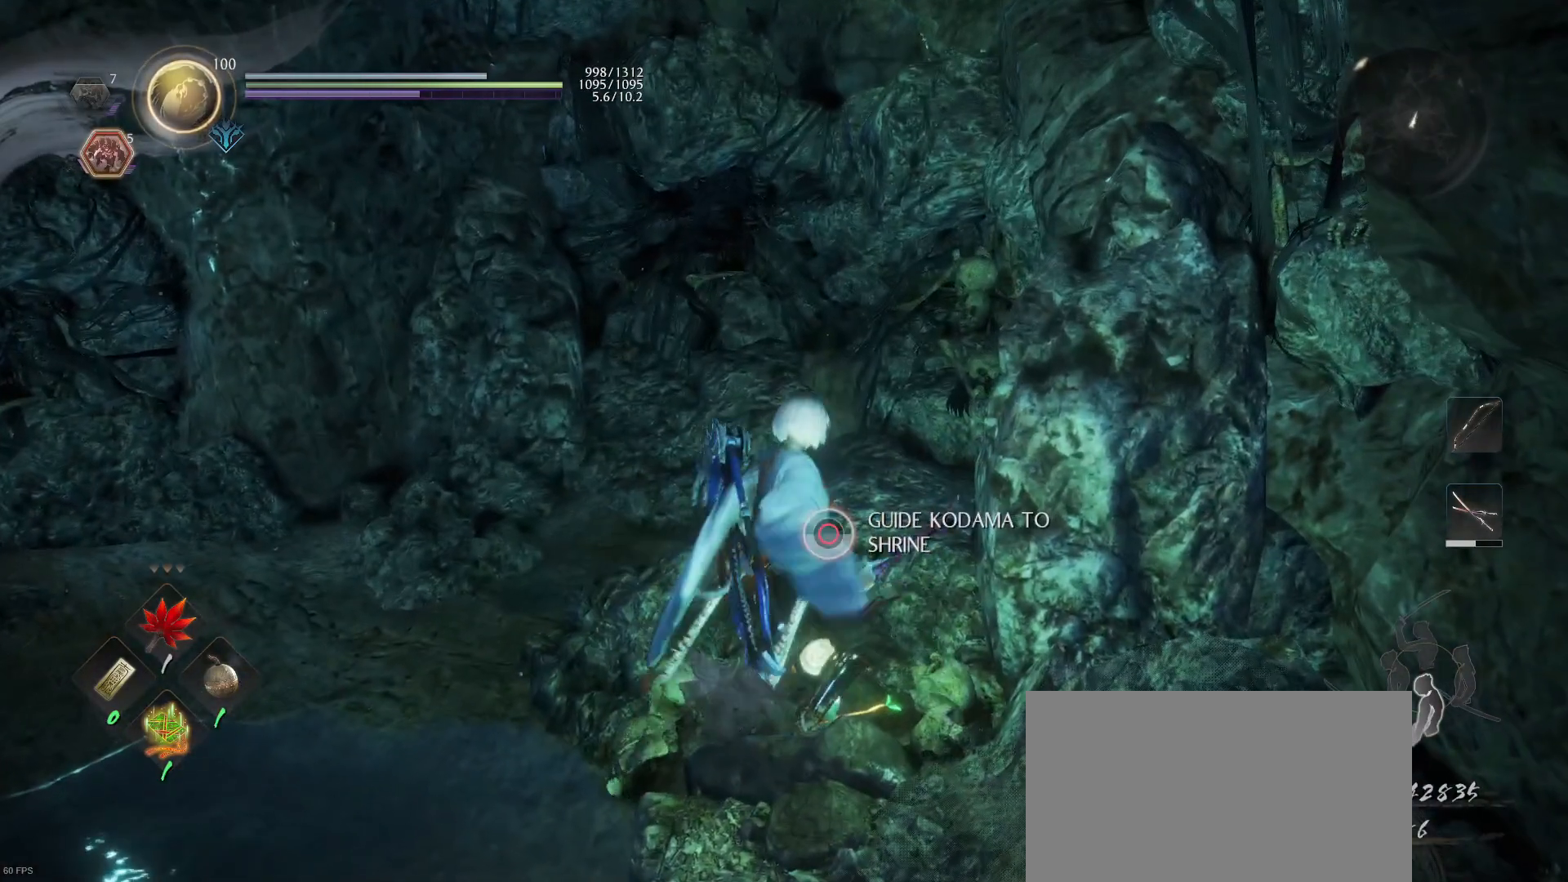
{"buttons": ["CIRCLE"], "left_stick": "center", "right_stick": "center", "events": []}
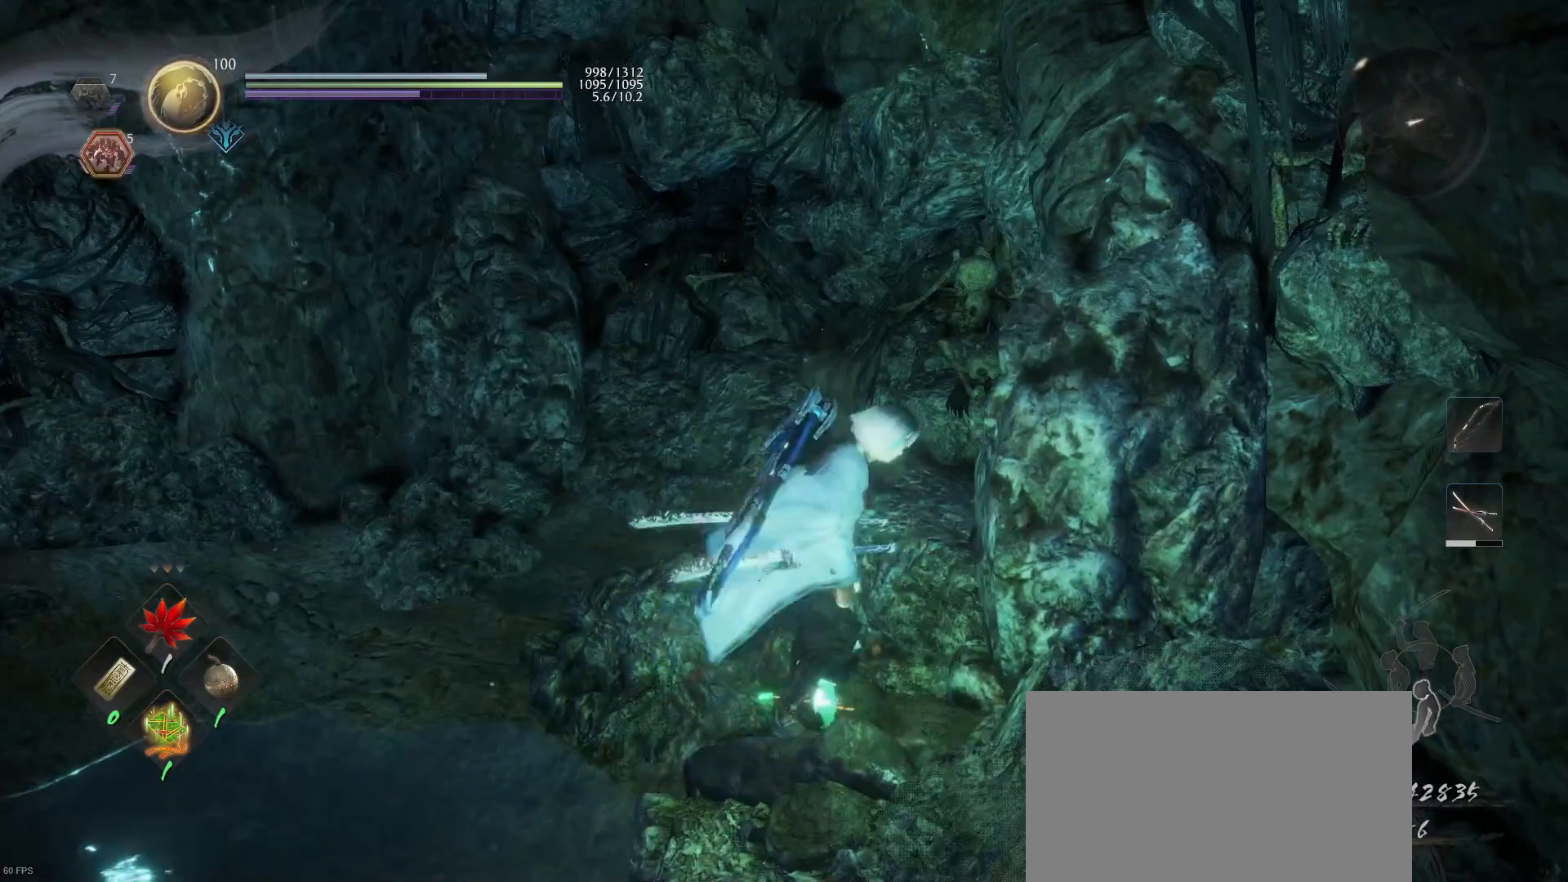
{"buttons": ["CIRCLE"], "left_stick": "center", "right_stick": "center", "events": []}
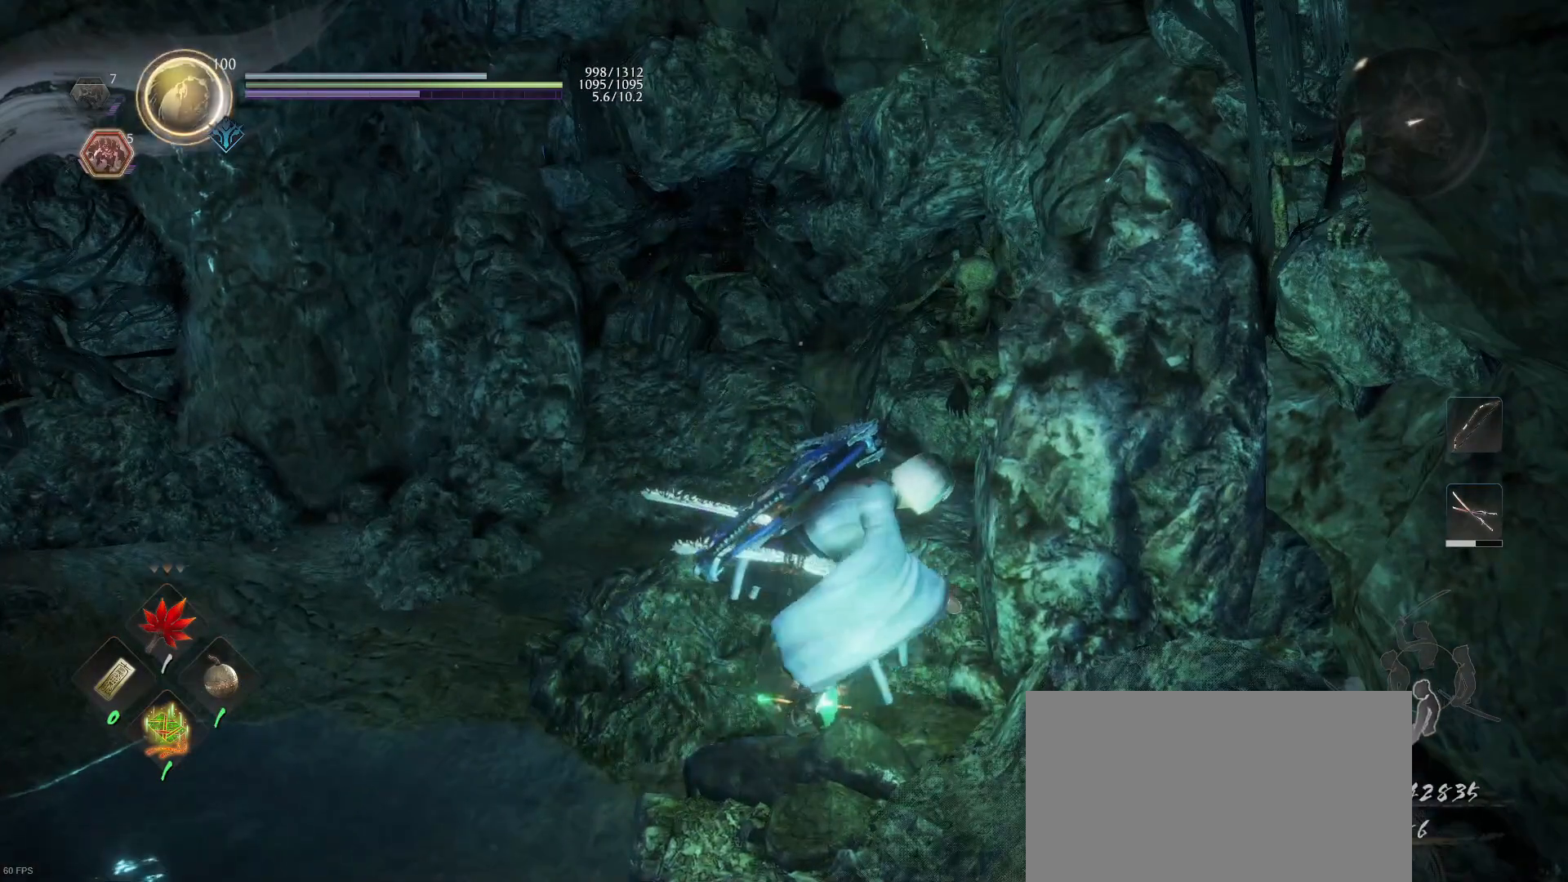
{"buttons": [], "left_stick": "center", "right_stick": "center", "events": [[33, "CIRCLE", "up"]]}
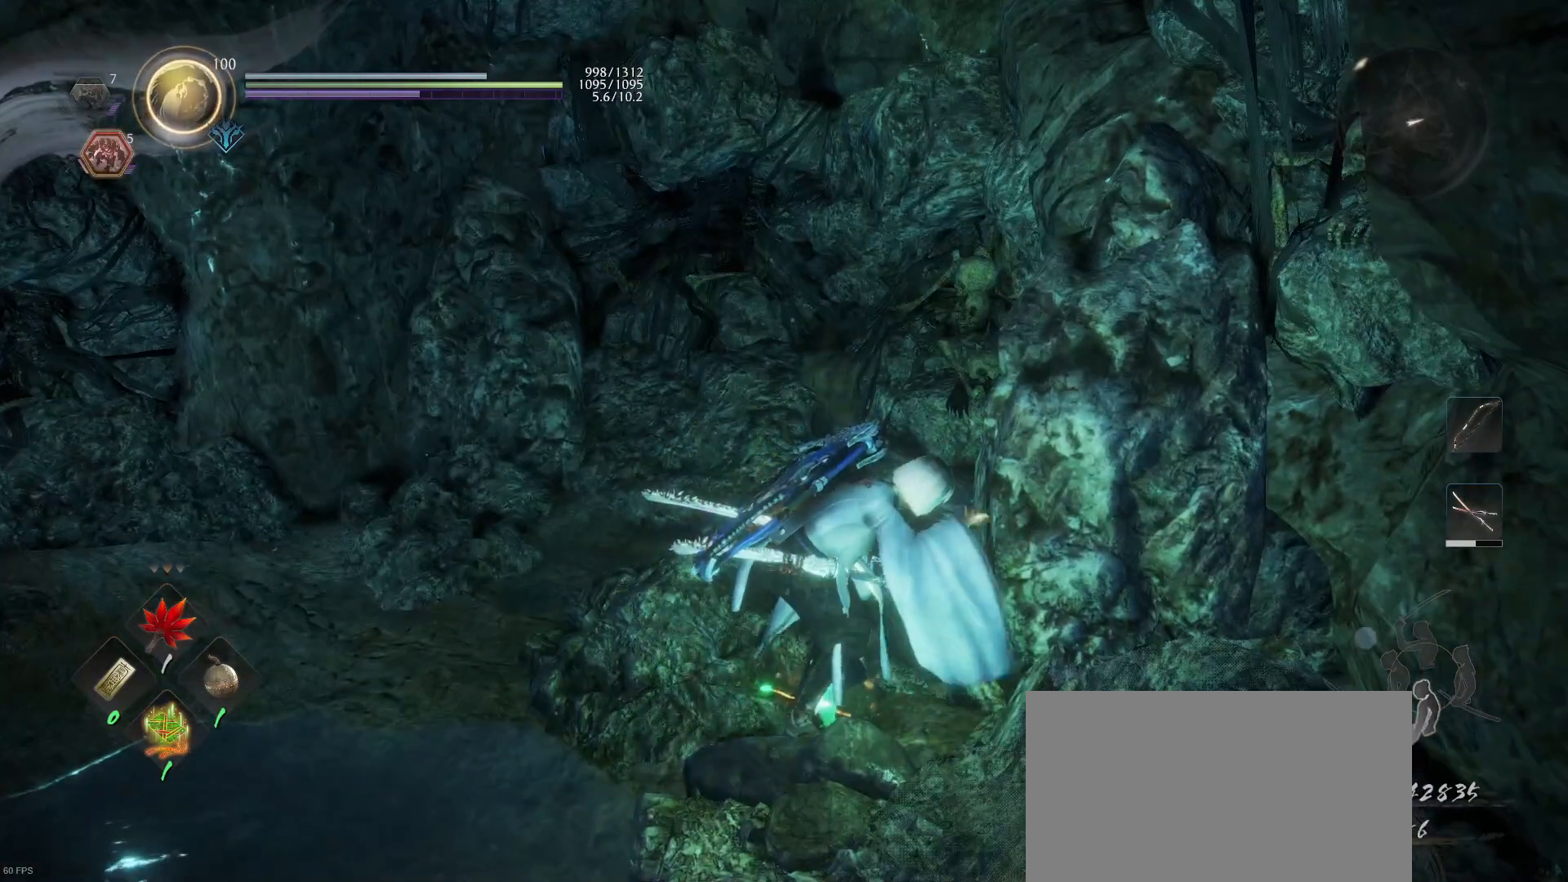
{"buttons": [], "left_stick": "center", "right_stick": "center", "events": []}
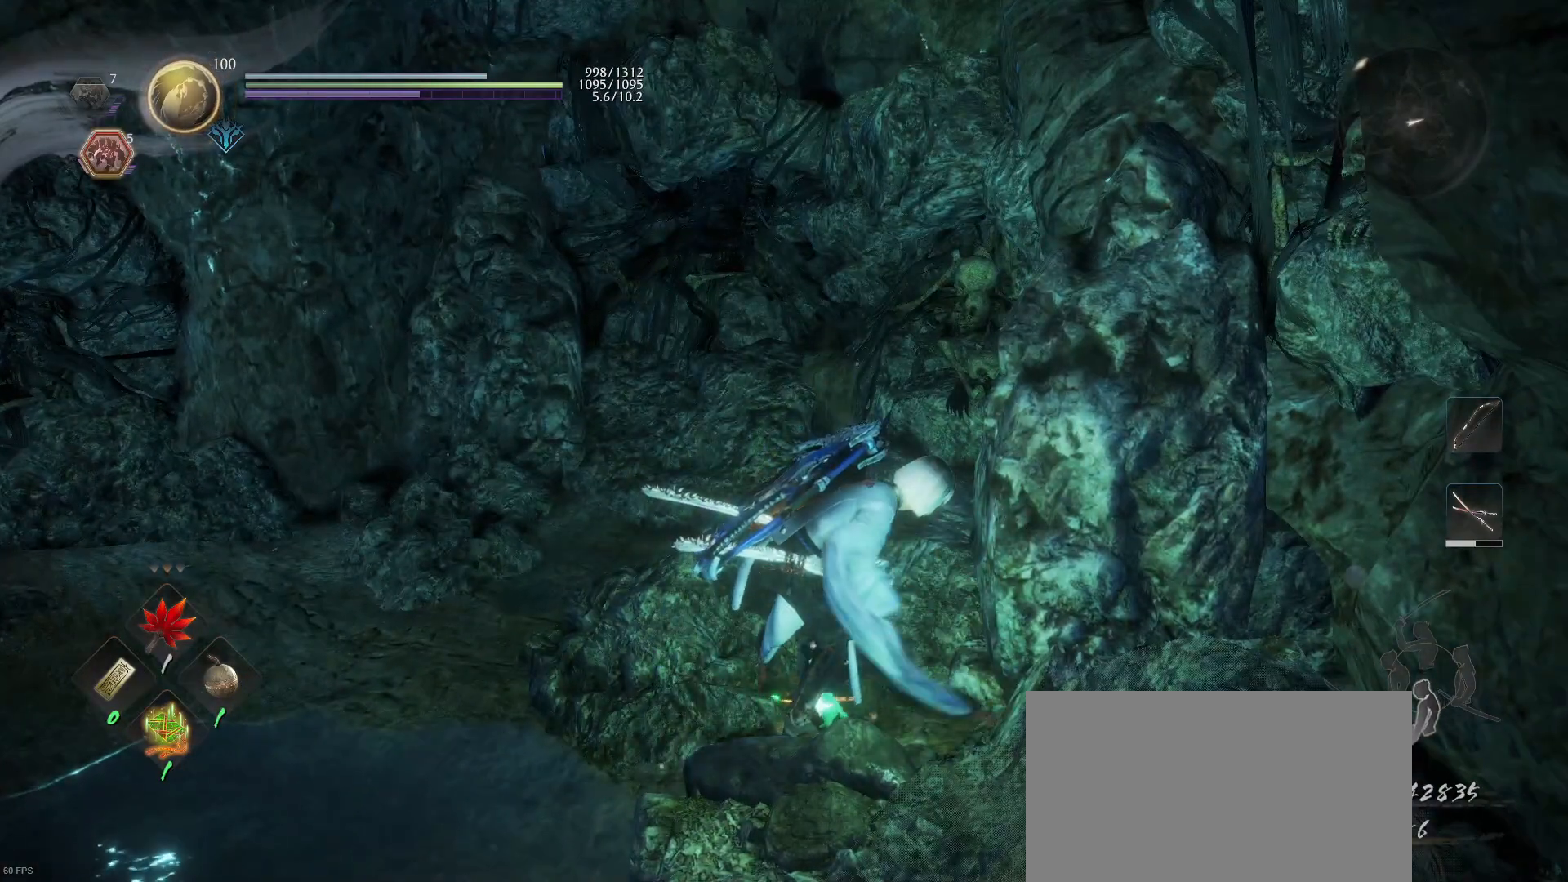
{"buttons": [], "left_stick": "center", "right_stick": "left", "events": [[500, "right_stick", "left"]]}
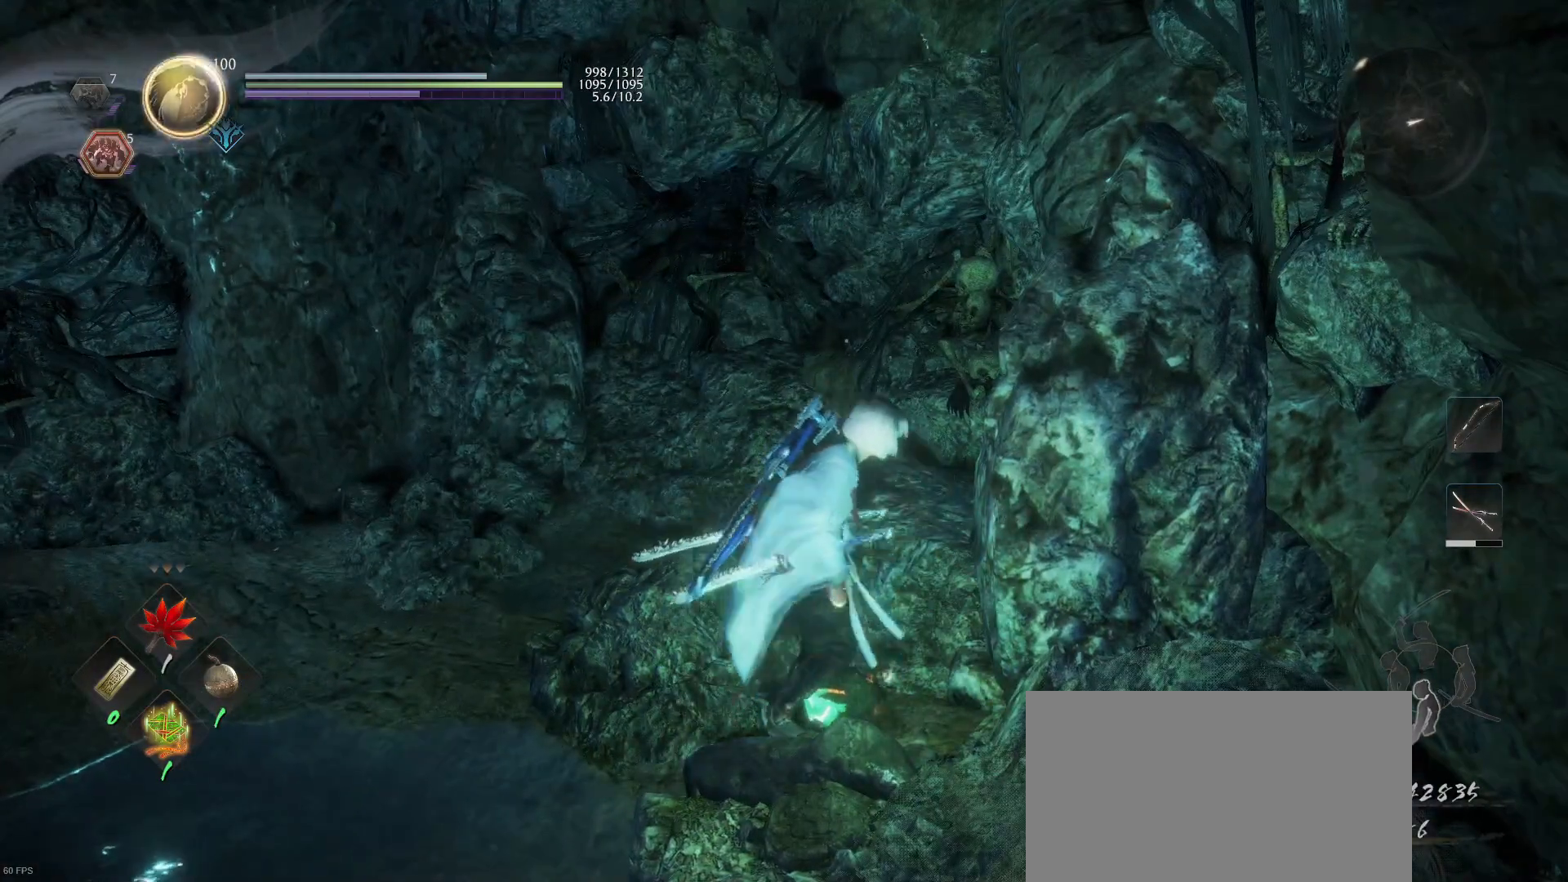
{"buttons": [], "left_stick": "up-left", "right_stick": "left", "events": [[133, "left_stick", "left"], [300, "left_stick", "up-left"]]}
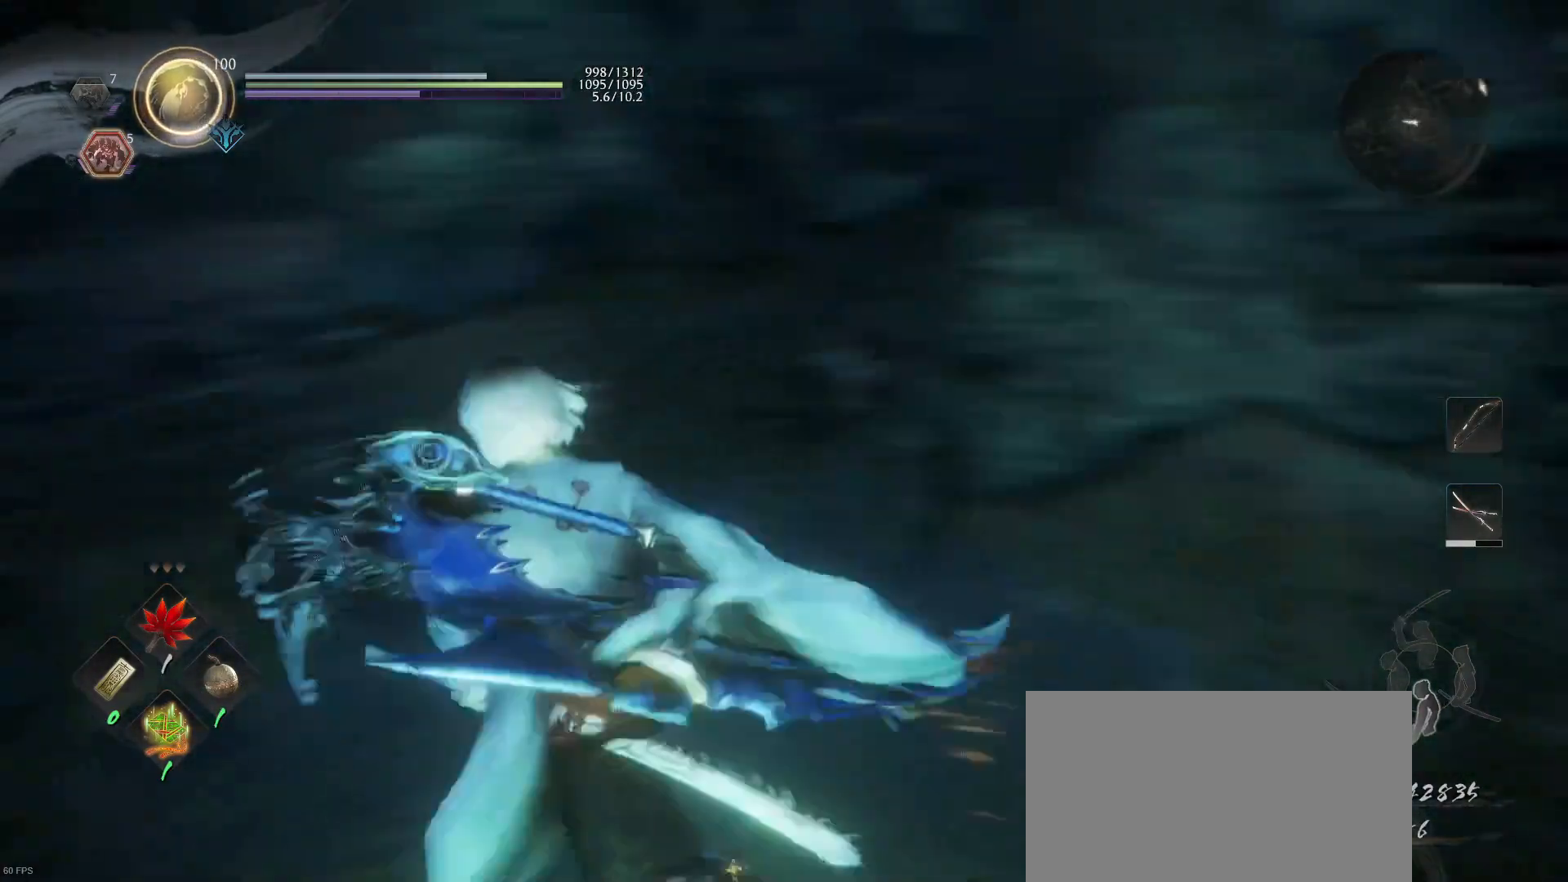
{"buttons": [], "left_stick": "up-left", "right_stick": "up-left", "events": [[67, "right_stick", "center"], [167, "CROSS", "down"], [167, "R1", "down"], [233, "CROSS", "up"], [300, "R1", "up"], [367, "right_stick", "up-left"]]}
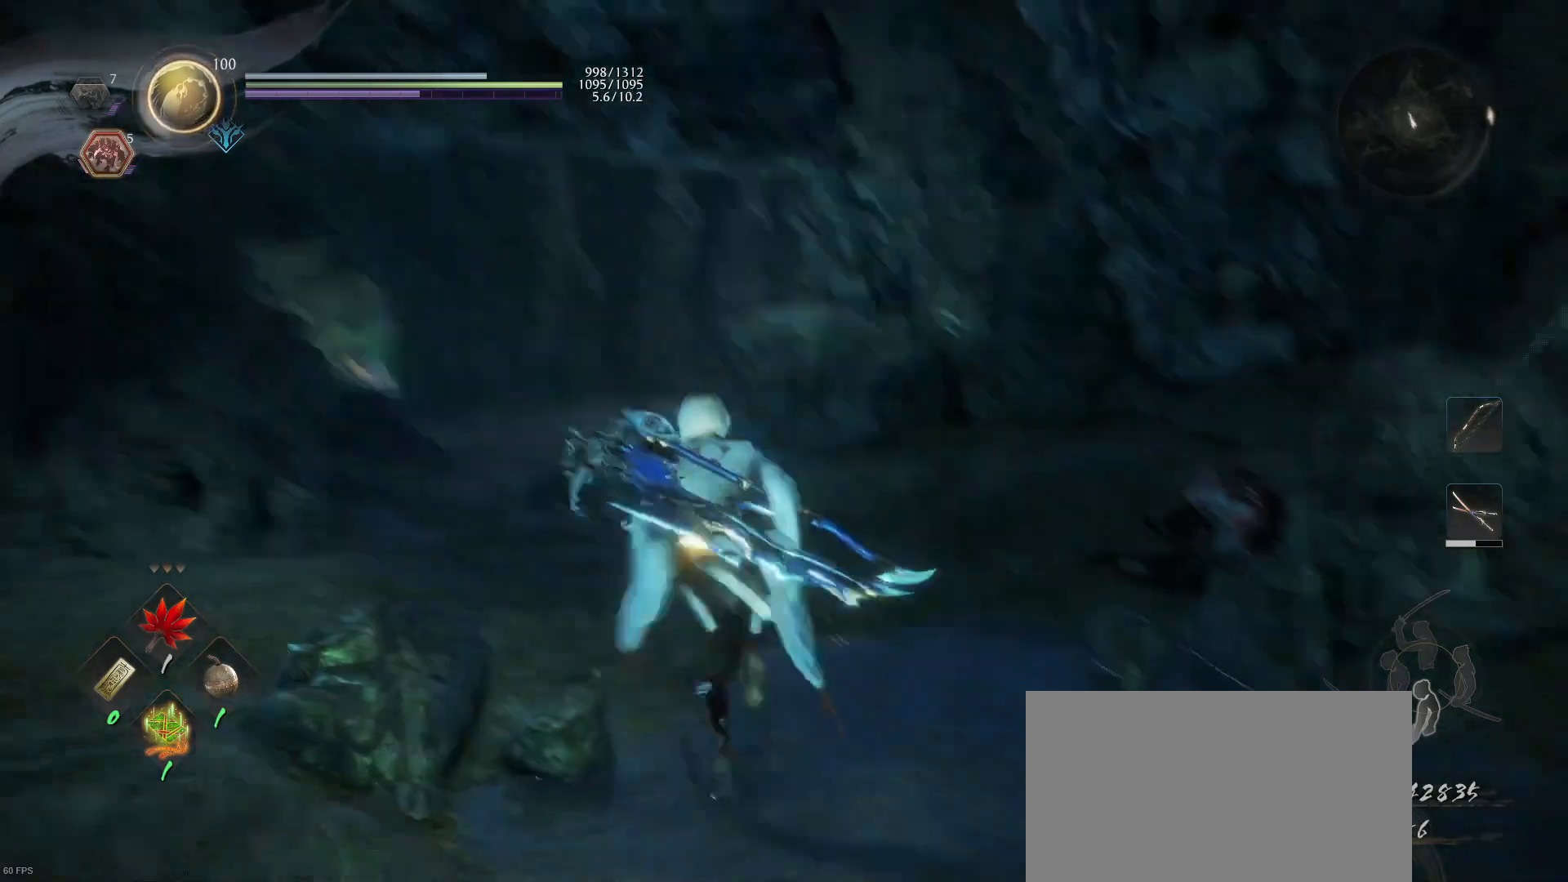
{"buttons": [], "left_stick": "up", "right_stick": "center", "events": [[133, "right_stick", "center"], [433, "left_stick", "up"]]}
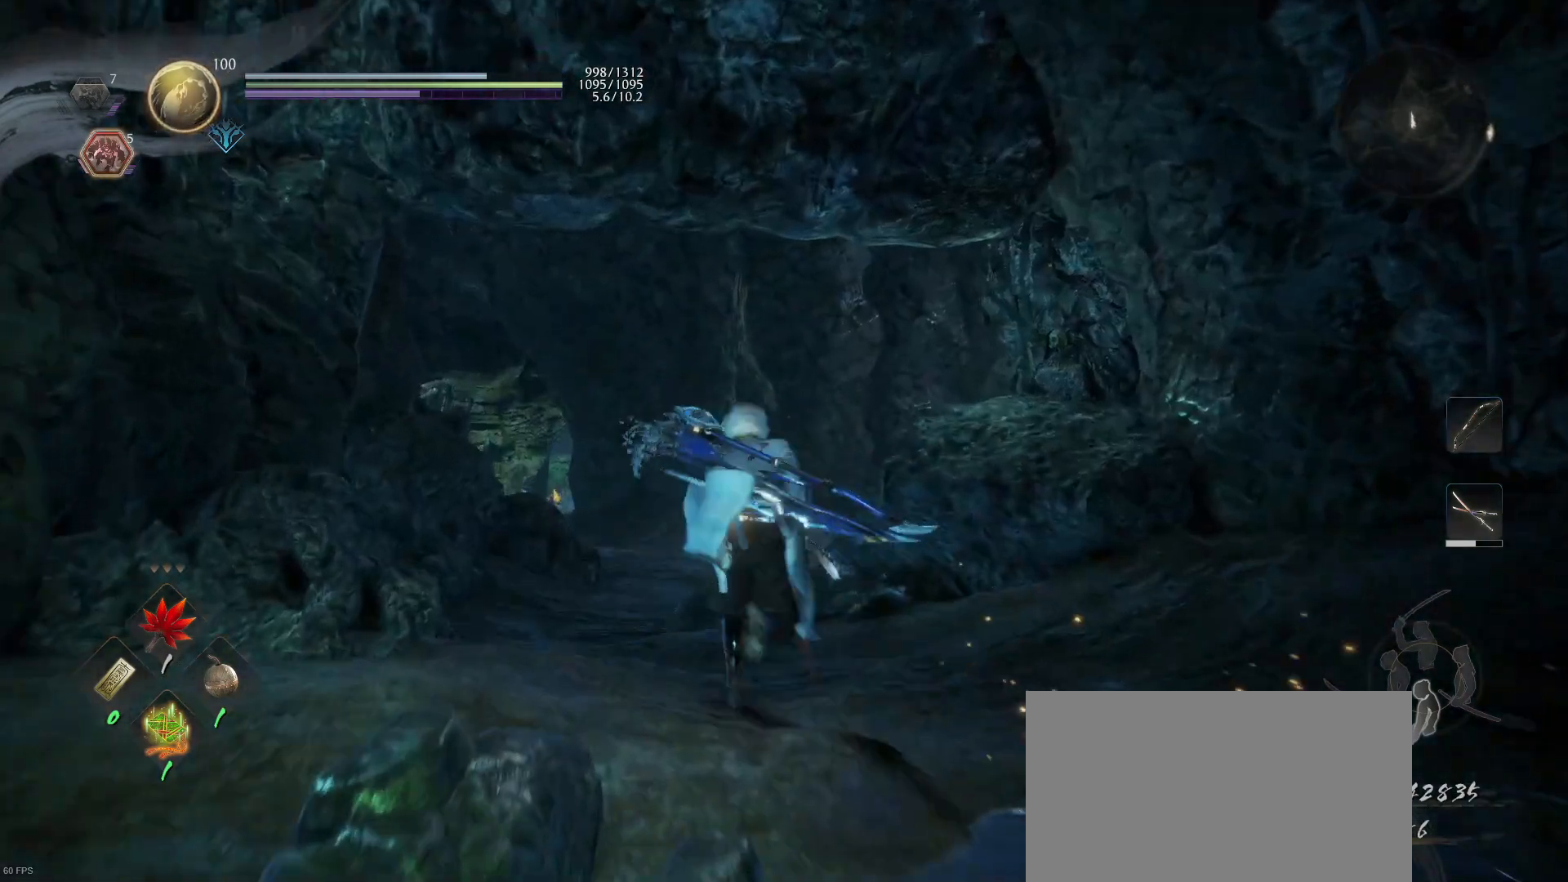
{"buttons": [], "left_stick": "up", "right_stick": "down", "events": [[33, "right_stick", "left"], [233, "right_stick", "center"], [433, "right_stick", "down"]]}
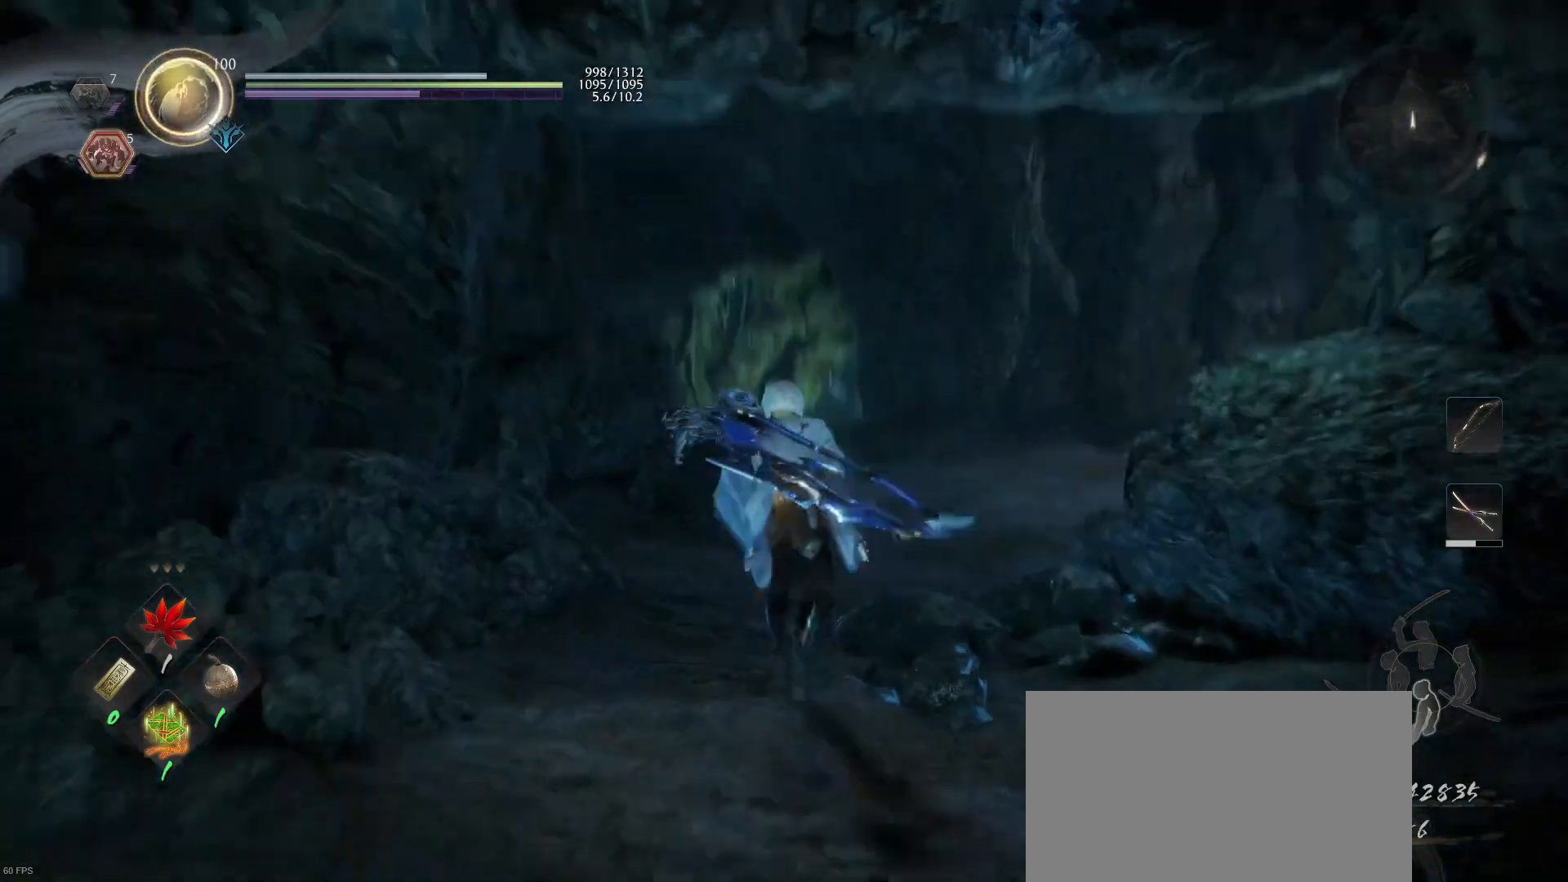
{"buttons": [], "left_stick": "up", "right_stick": "center", "events": [[133, "right_stick", "center"]]}
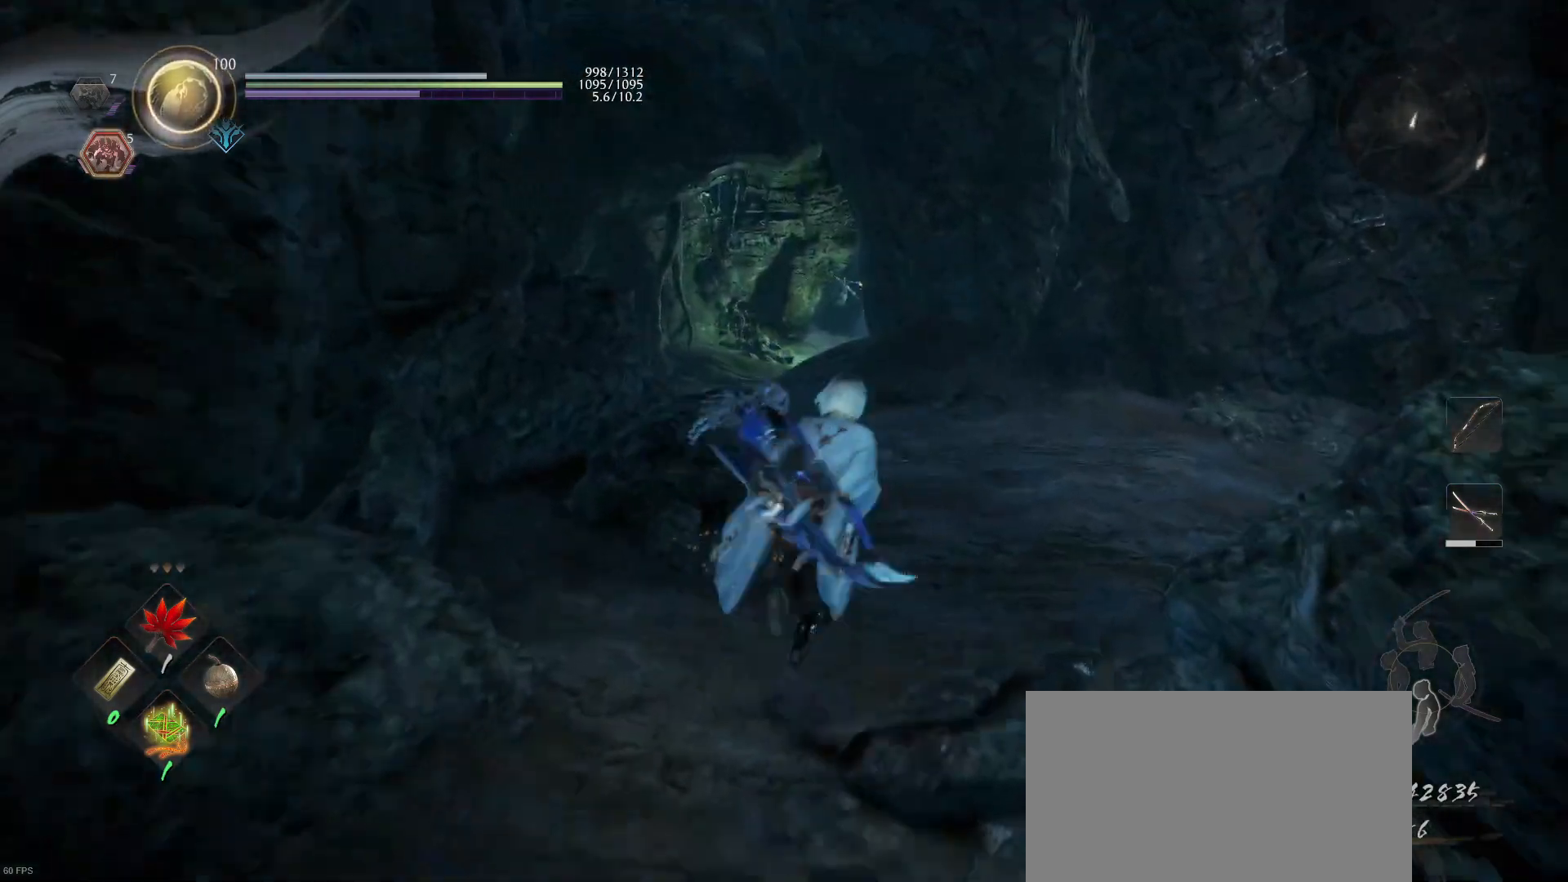
{"buttons": [], "left_stick": "up", "right_stick": "center", "events": [[233, "right_stick", "left"], [467, "right_stick", "center"]]}
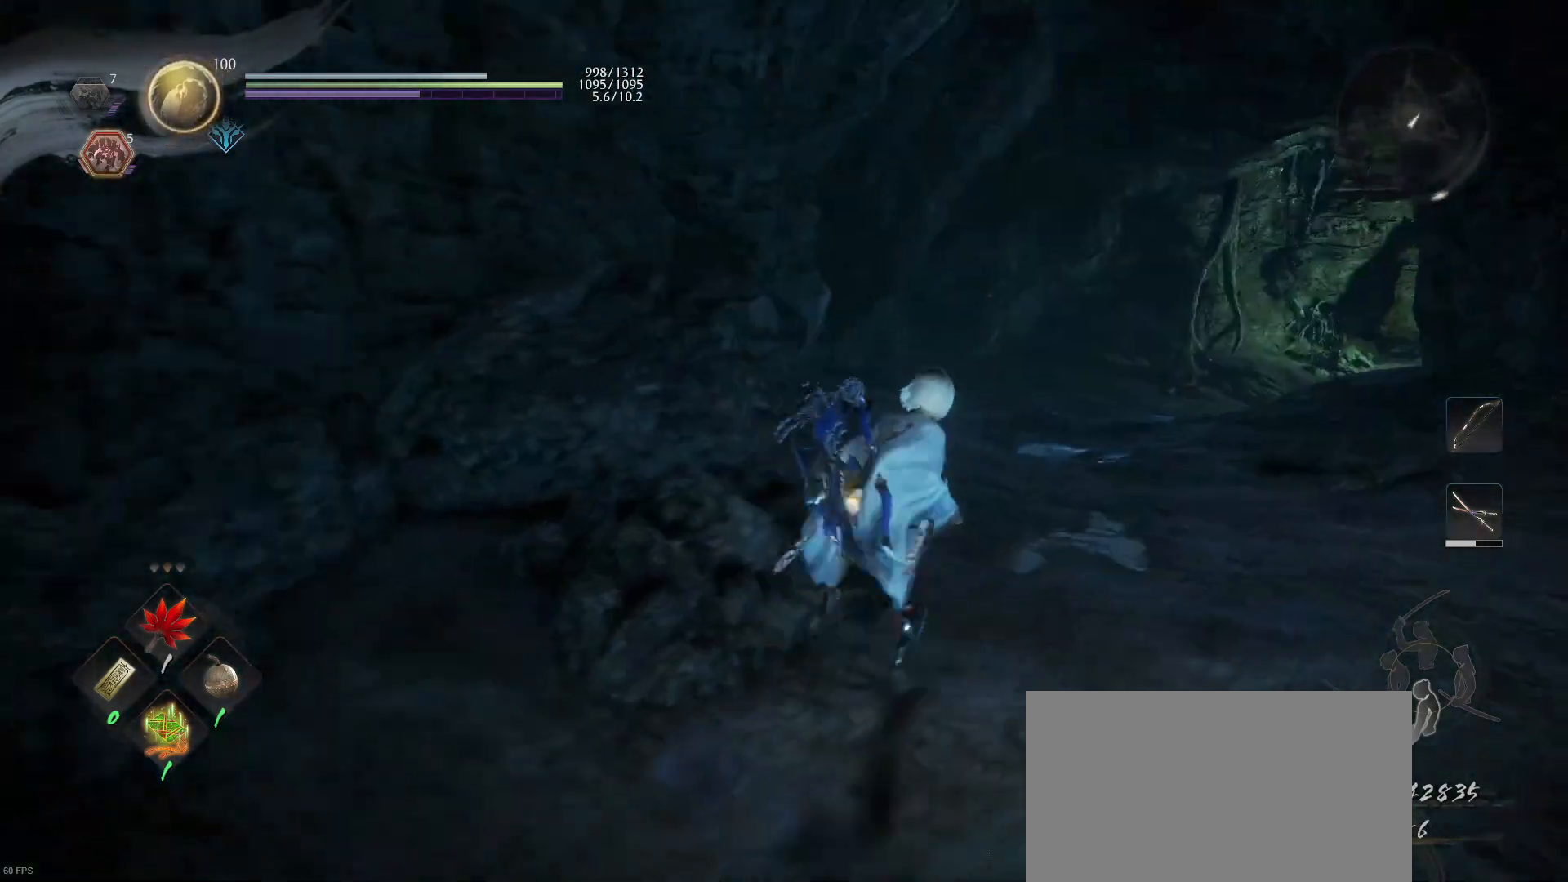
{"buttons": [], "left_stick": "up", "right_stick": "down-right", "events": [[133, "right_stick", "up-left"], [267, "right_stick", "center"], [467, "right_stick", "down-right"]]}
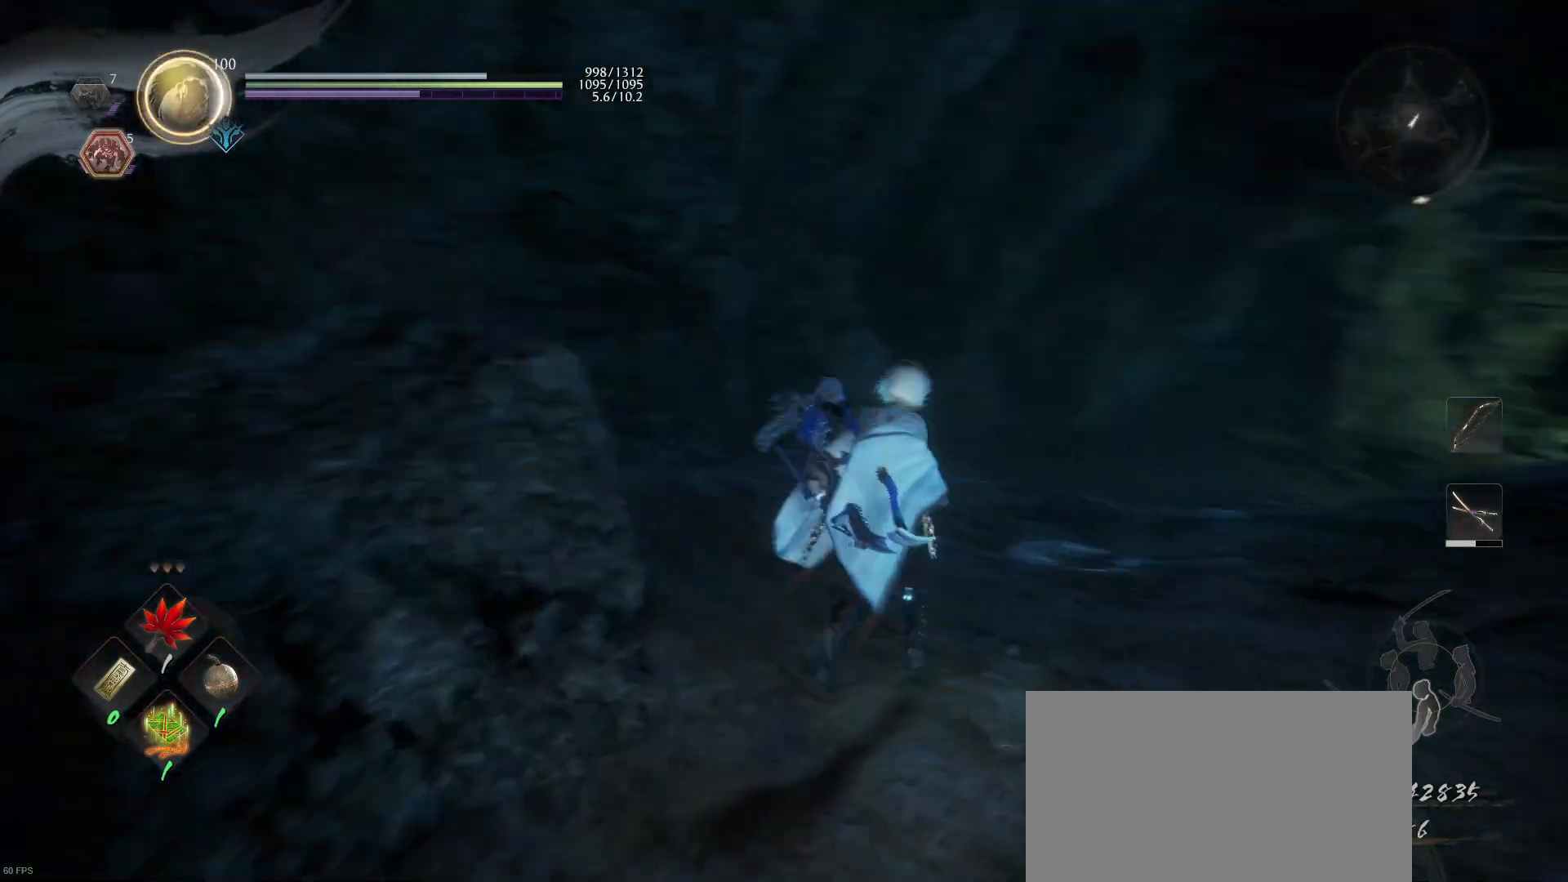
{"buttons": [], "left_stick": "up-left", "right_stick": "right", "events": [[67, "left_stick", "up-left"], [133, "right_stick", "right"], [233, "right_stick", "center"], [400, "right_stick", "right"]]}
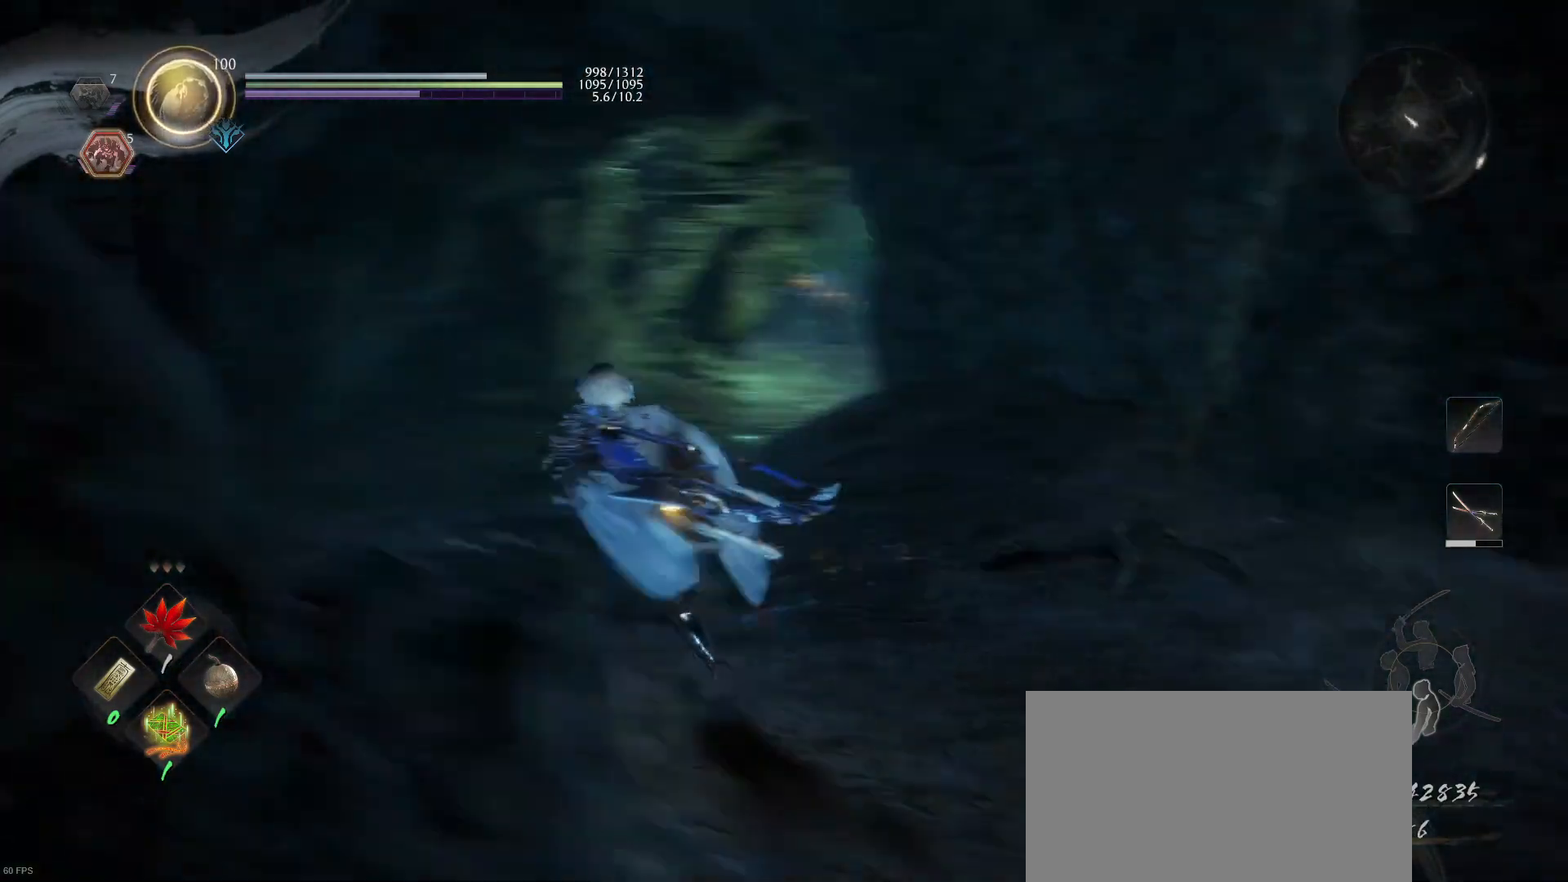
{"buttons": [], "left_stick": "up-left", "right_stick": "center", "events": [[67, "right_stick", "center"], [367, "right_stick", "right"], [500, "right_stick", "center"]]}
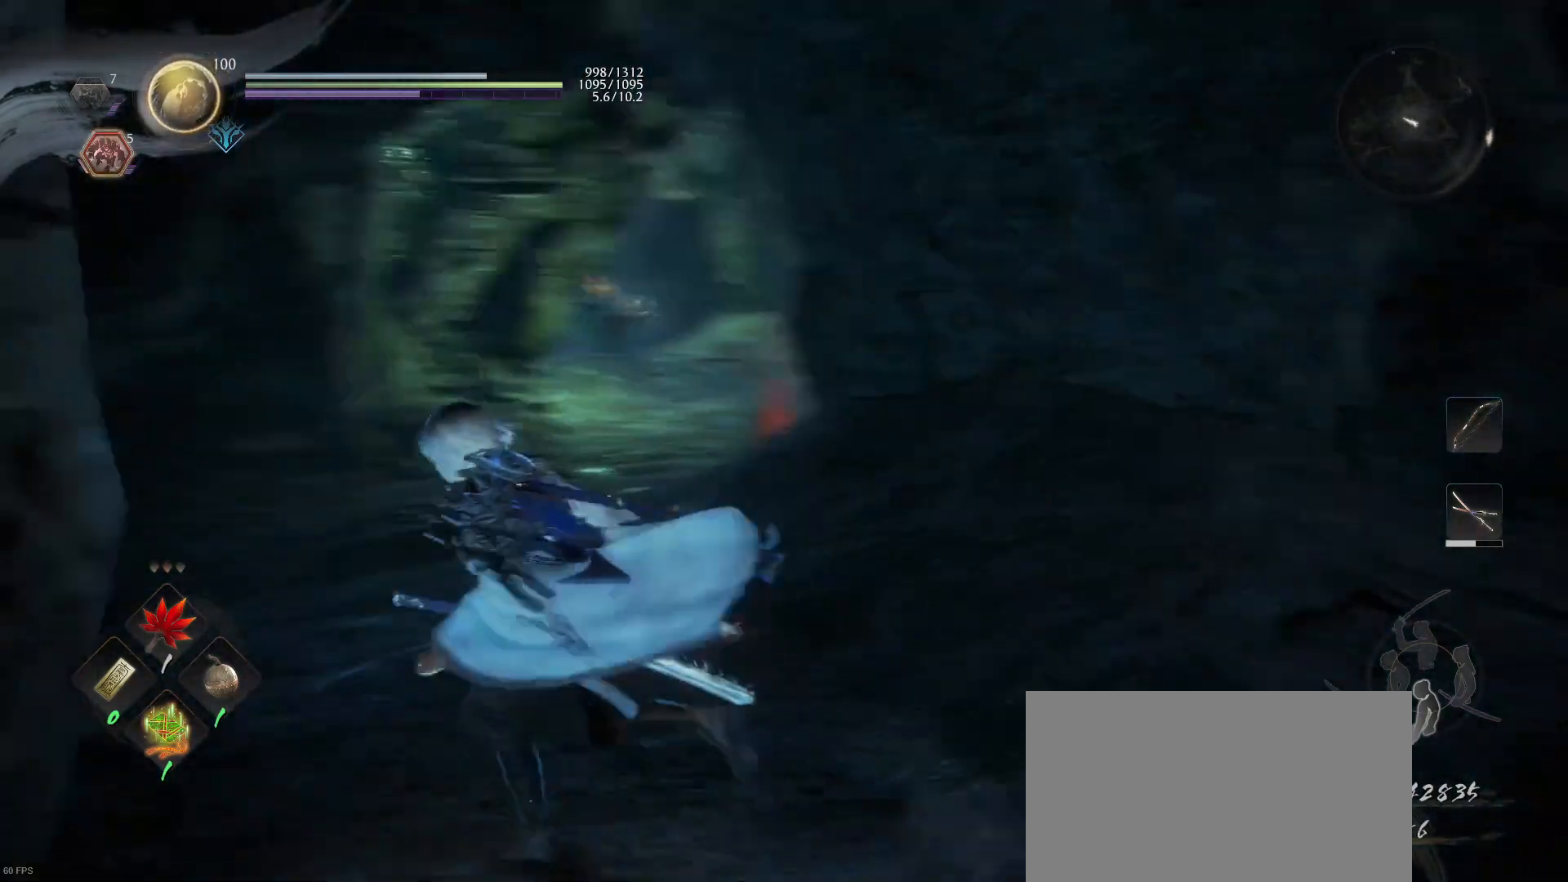
{"buttons": [], "left_stick": "up-left", "right_stick": "center", "events": [[233, "right_stick", "right"], [433, "right_stick", "center"]]}
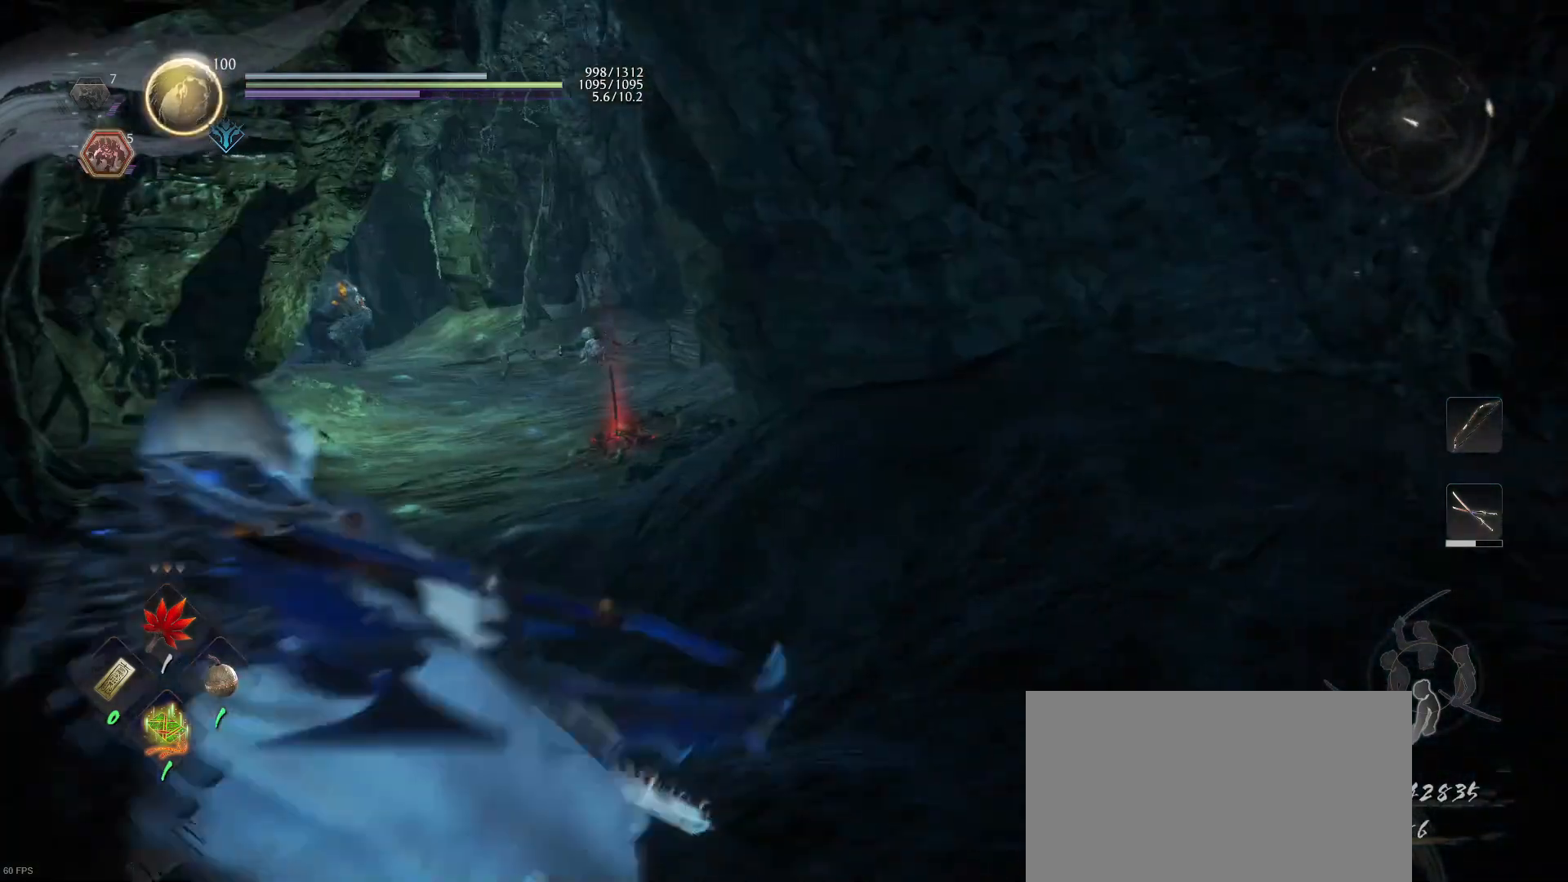
{"buttons": [], "left_stick": "center", "right_stick": "center", "events": [[433, "left_stick", "center"]]}